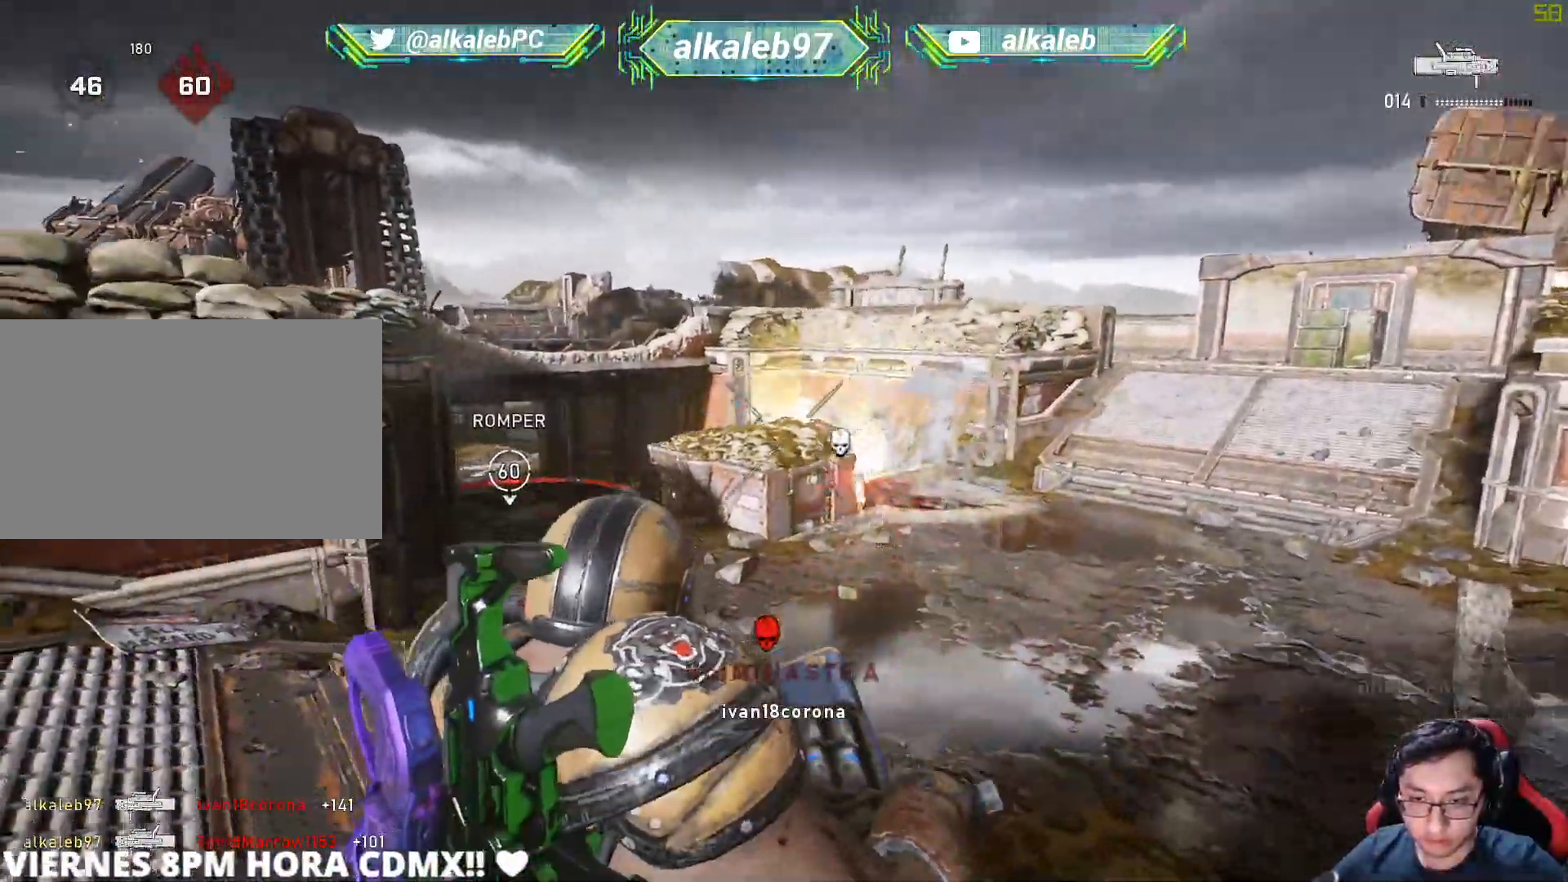
Gameplay with keyboard and mouse; each line is a JSON object with the keys and mouse buttons held at the frame after it. "events" lists presses ("down") and releases ("up") of "1", "2", "3", "4", "5", "a", "alt", "c", "caps_lock", "ctrl", "d", "e", "f", "g", "q", "r", "s", "shift", "space", "t", "tab", "v", "w", "x", "z", "mouse_left", "mouse_wheel" and "mouse_right" between this image and that frame as [ms after this image, input, new state], when the widget could be followed in between. "mouse_left", "mouse_wheel", "mouse_right" = the "left", "wheel", "right" buttons of the "mouse" list. No other keys are recorded. "wheel" means that the mouse wheel is clicked or scrolled. "mouse_move" is the direction in which the mouse moves at that frame (one of eight, or "still"), when it could be read.
{"keys": ["d"], "mouse": [], "mouse_move": "up", "events": [[284, "w", "up"]]}
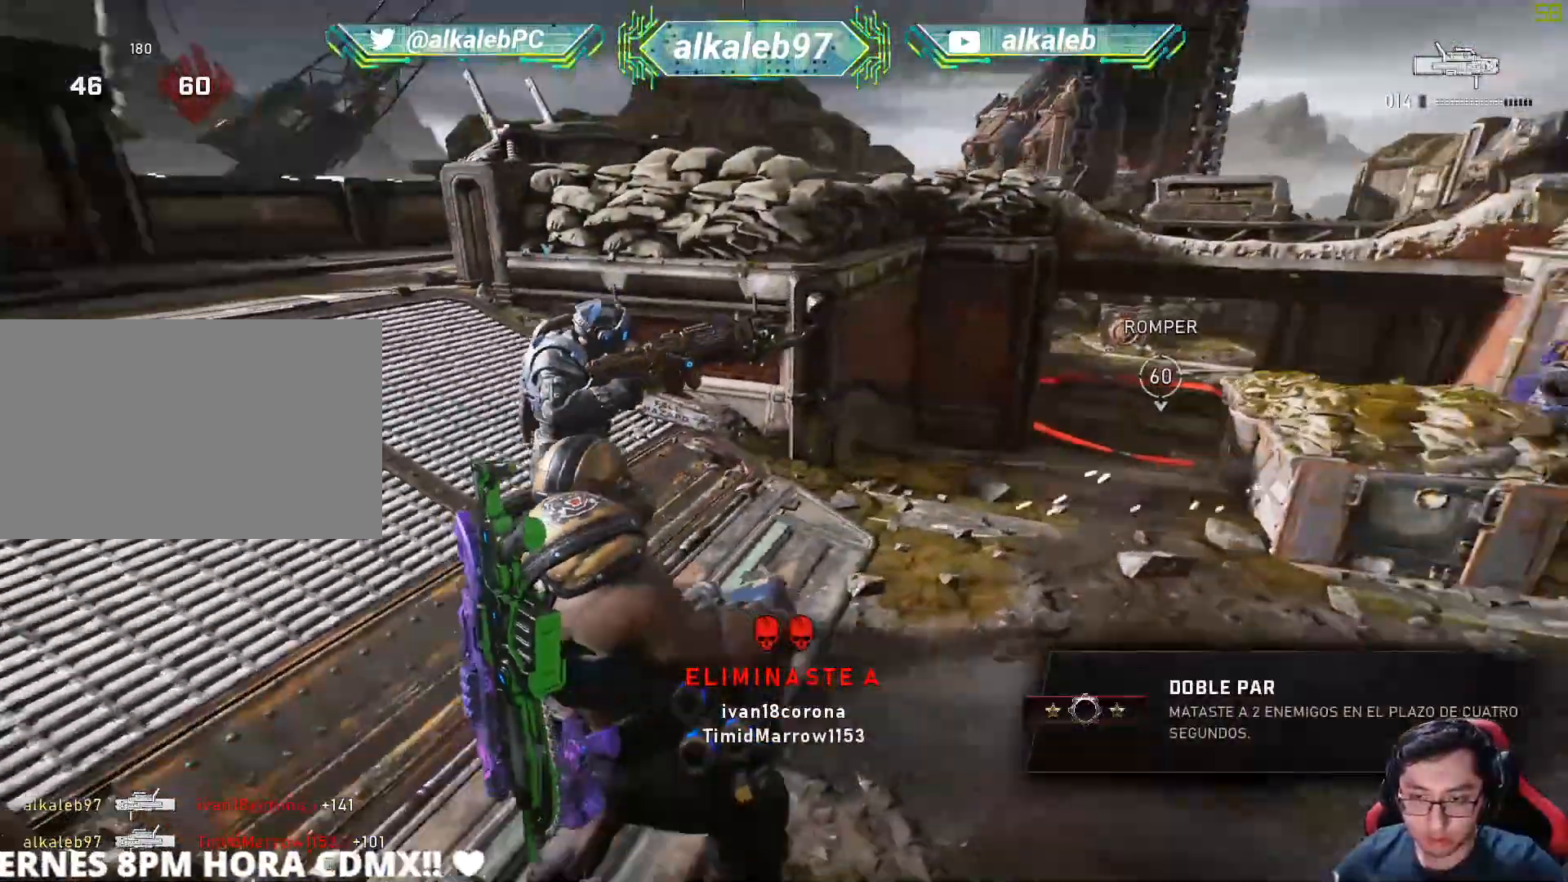
{"keys": ["a", "w"], "mouse": [], "mouse_move": "up-right", "events": [[350, "w", "down"], [450, "a", "down"], [500, "d", "up"]]}
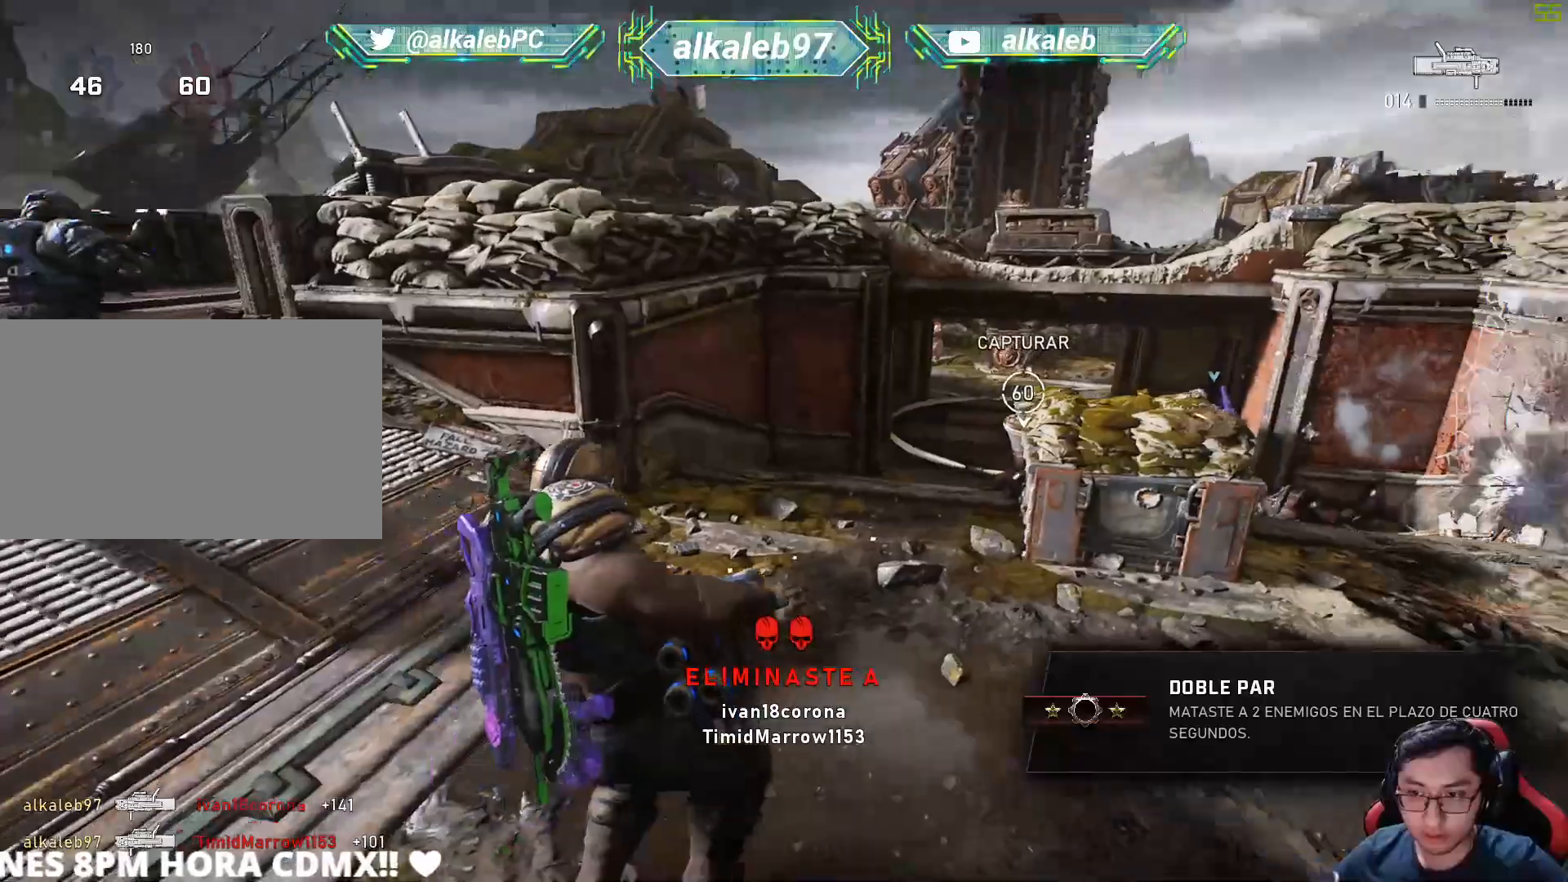
{"keys": ["w"], "mouse": ["left"], "mouse_move": "down", "events": [[134, "a", "up"], [134, "mouse_left", "down"]]}
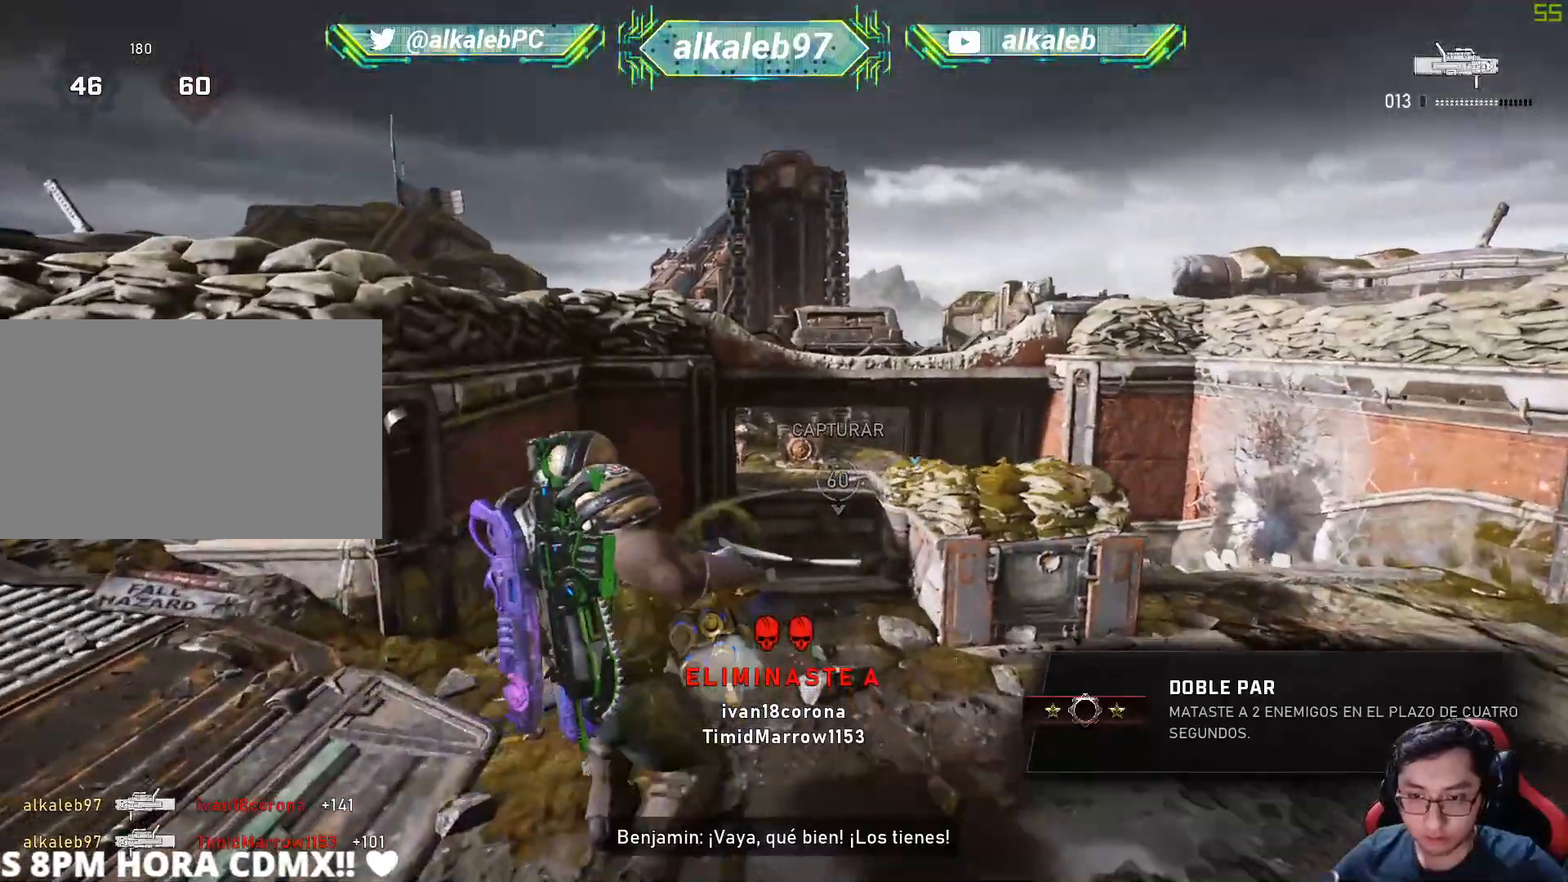
{"keys": ["s"], "mouse": ["left"], "mouse_move": "still", "events": [[300, "w", "up"], [483, "s", "down"]]}
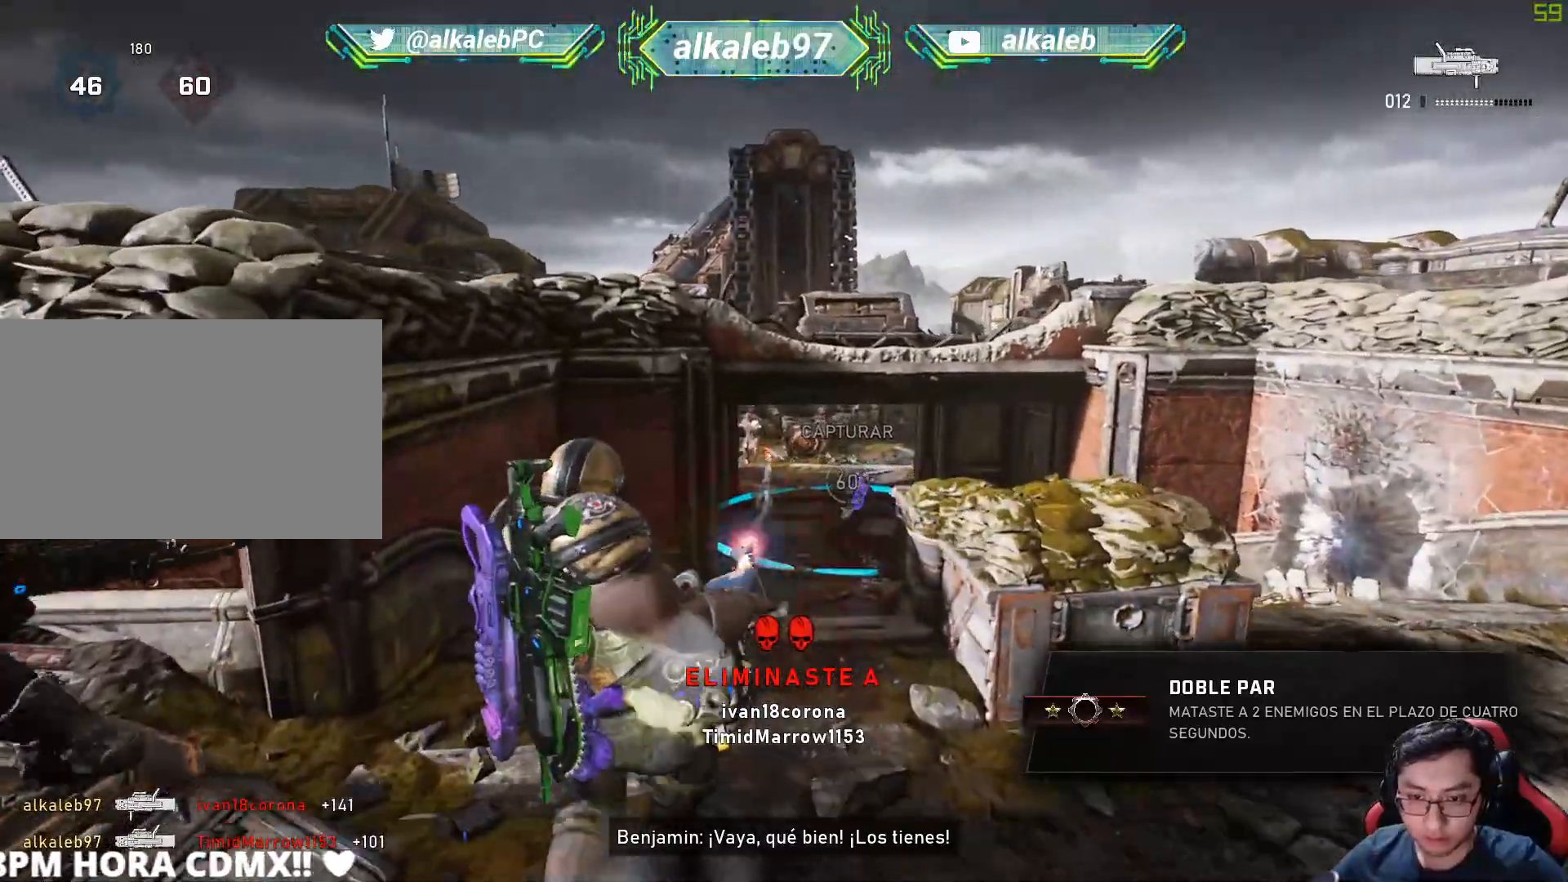
{"keys": ["d"], "mouse": [], "mouse_move": "down-left", "events": [[117, "d", "down"], [200, "mouse_left", "up"], [267, "s", "up"]]}
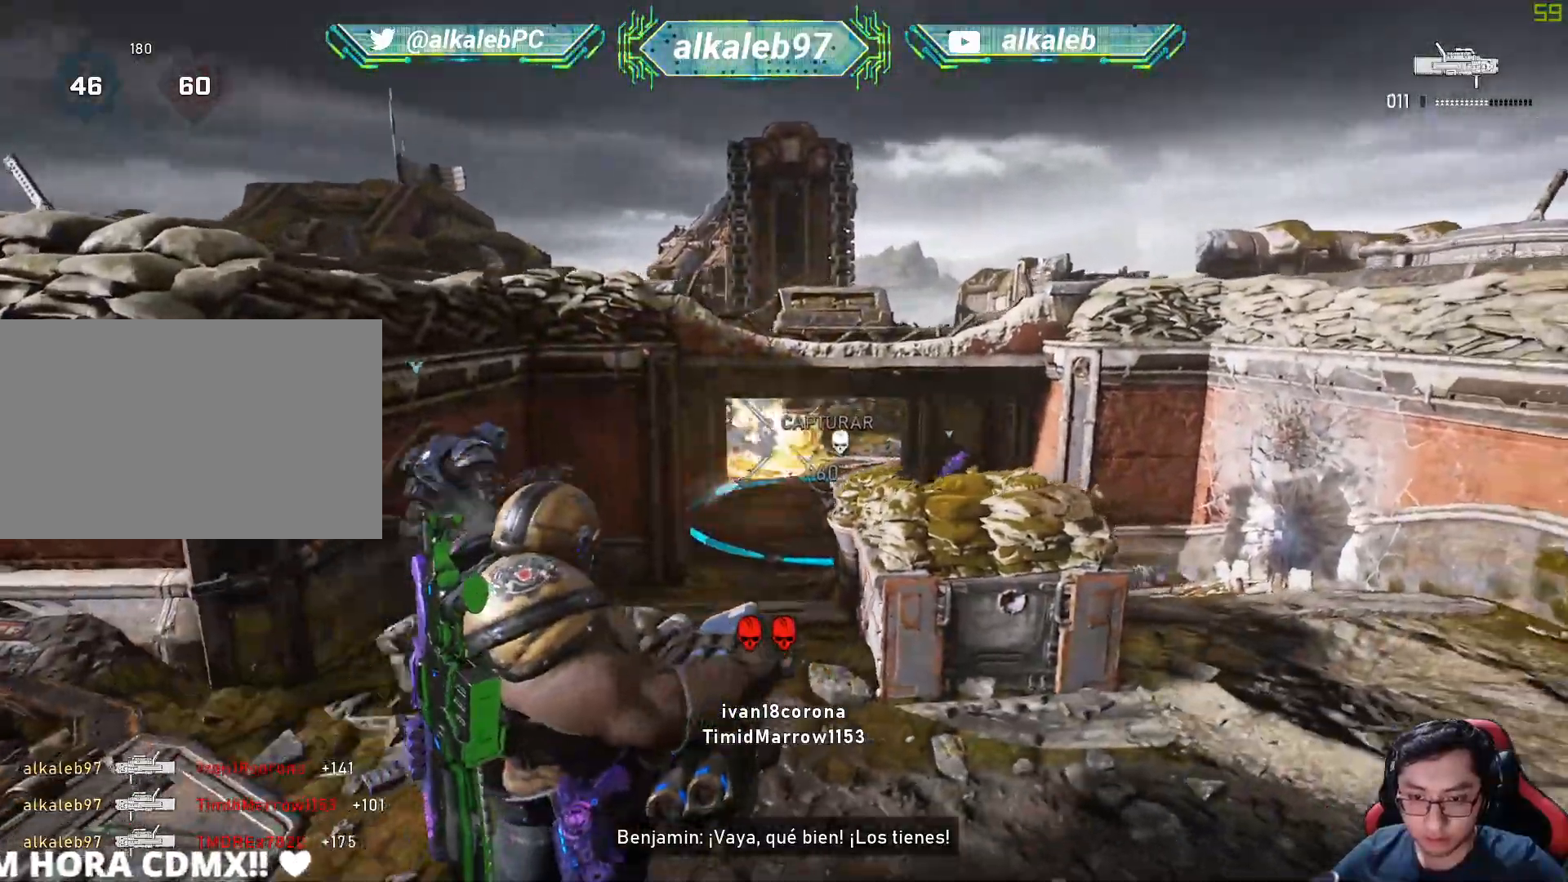
{"keys": ["d"], "mouse": [], "mouse_move": "still", "events": [[183, "s", "down"], [417, "s", "up"]]}
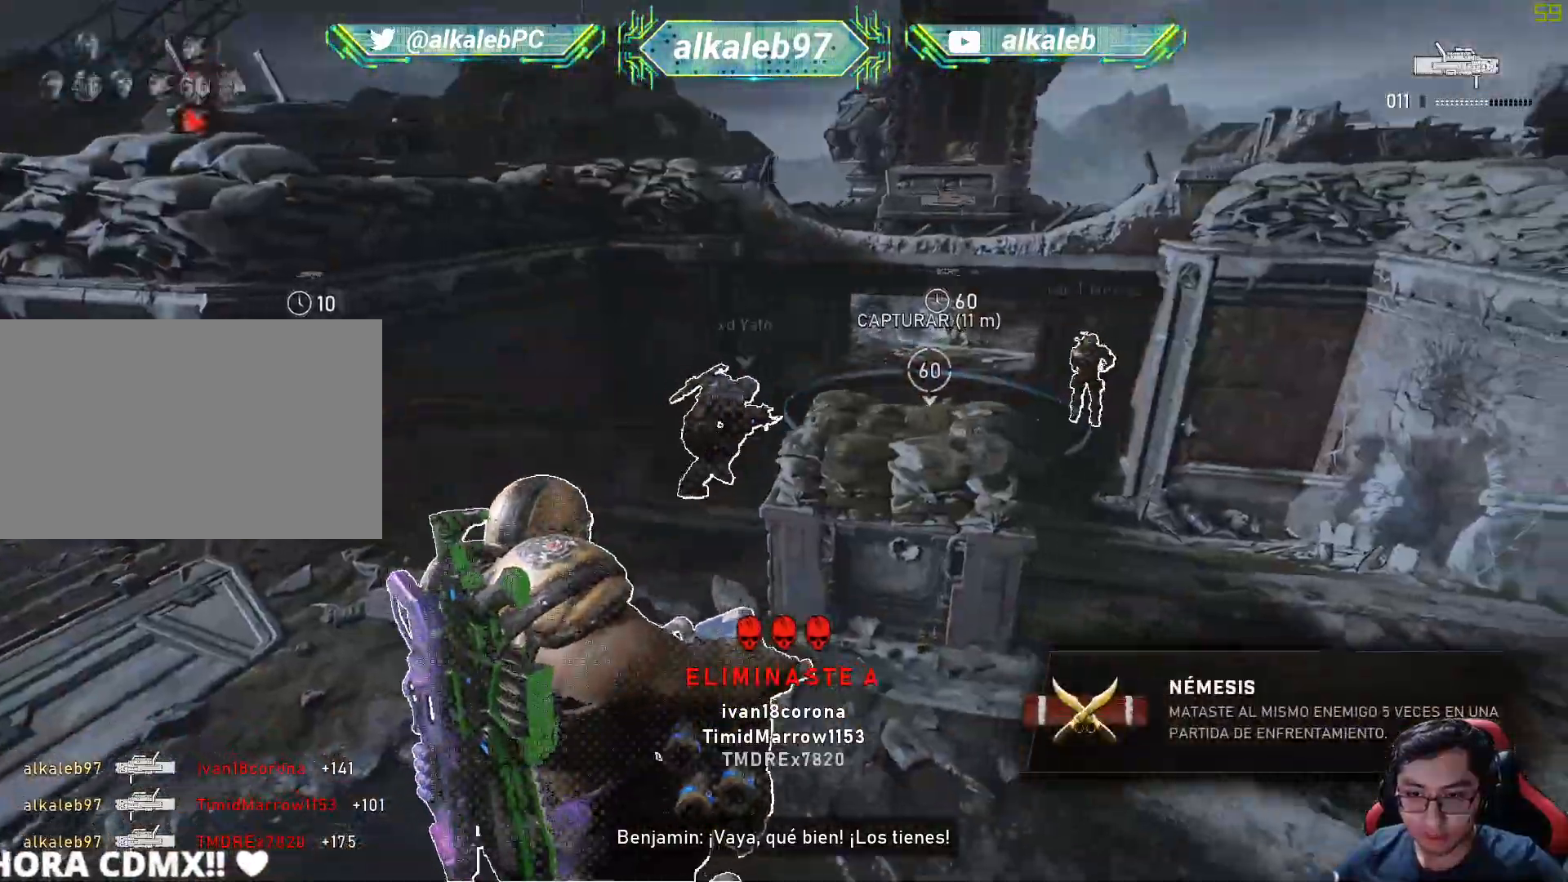
{"keys": ["d"], "mouse": [], "mouse_move": "right", "events": []}
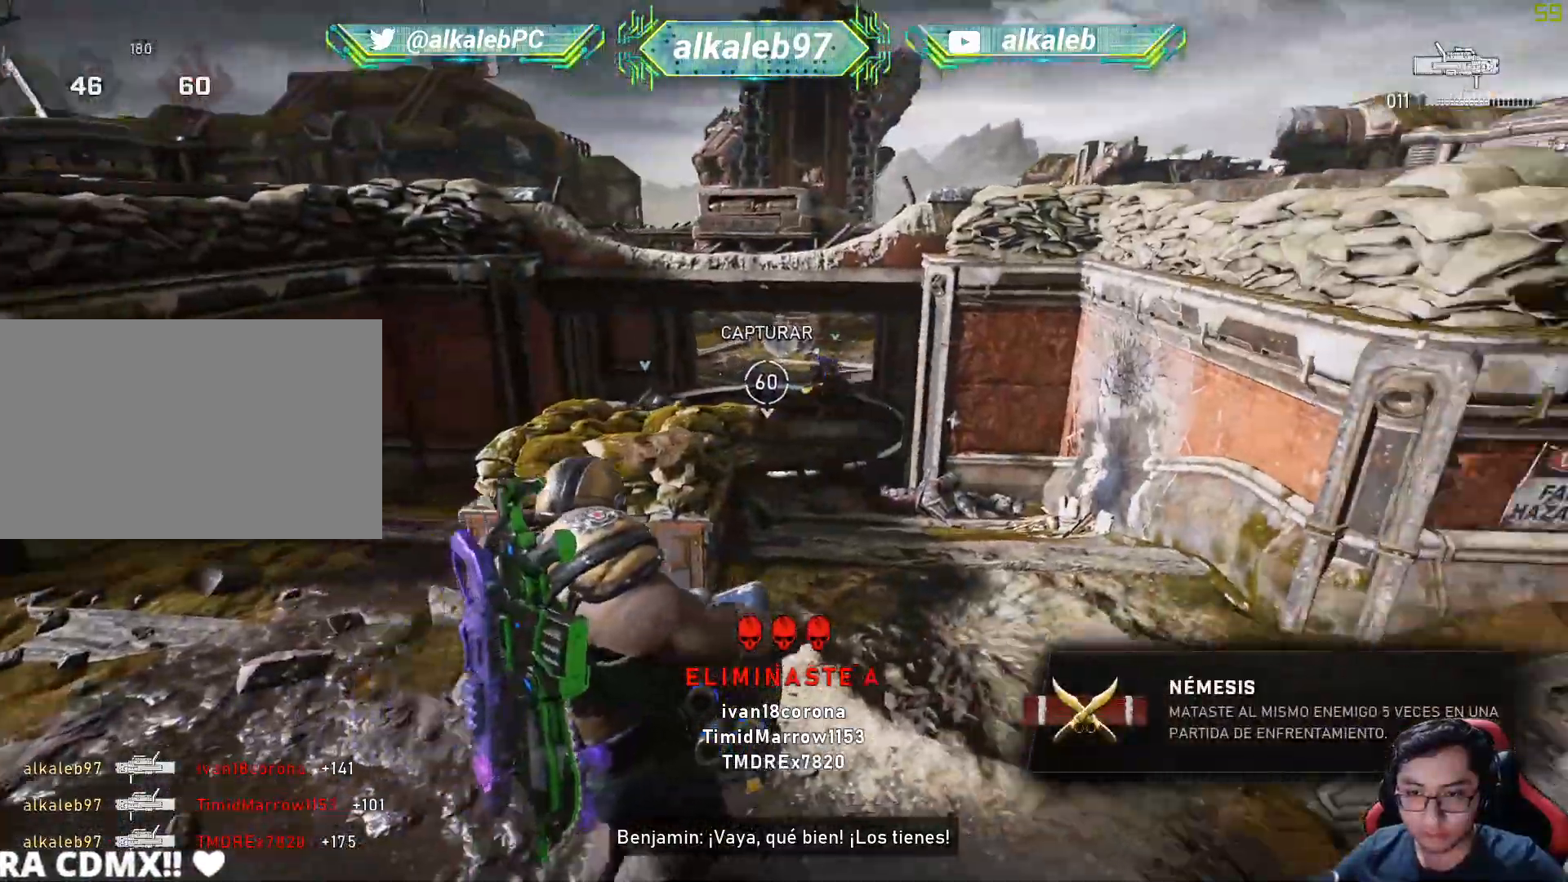
{"keys": ["a"], "mouse": [], "mouse_move": "still", "events": [[450, "a", "down"], [500, "d", "up"]]}
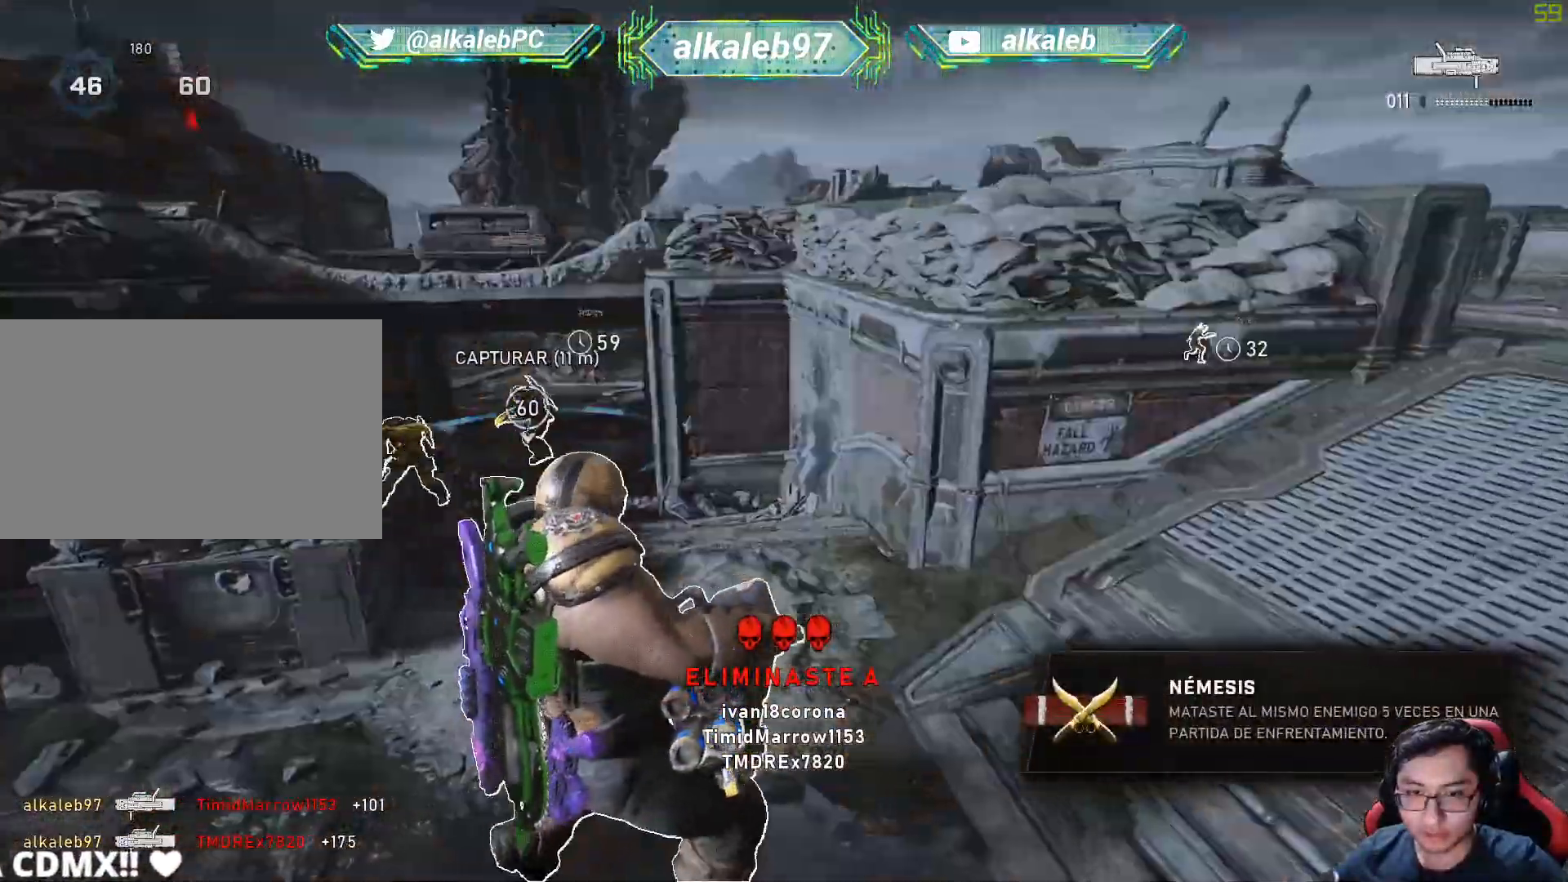
{"keys": ["d"], "mouse": [], "mouse_move": "up-left", "events": [[234, "w", "down"], [317, "a", "up"], [367, "d", "down"], [367, "w", "up"]]}
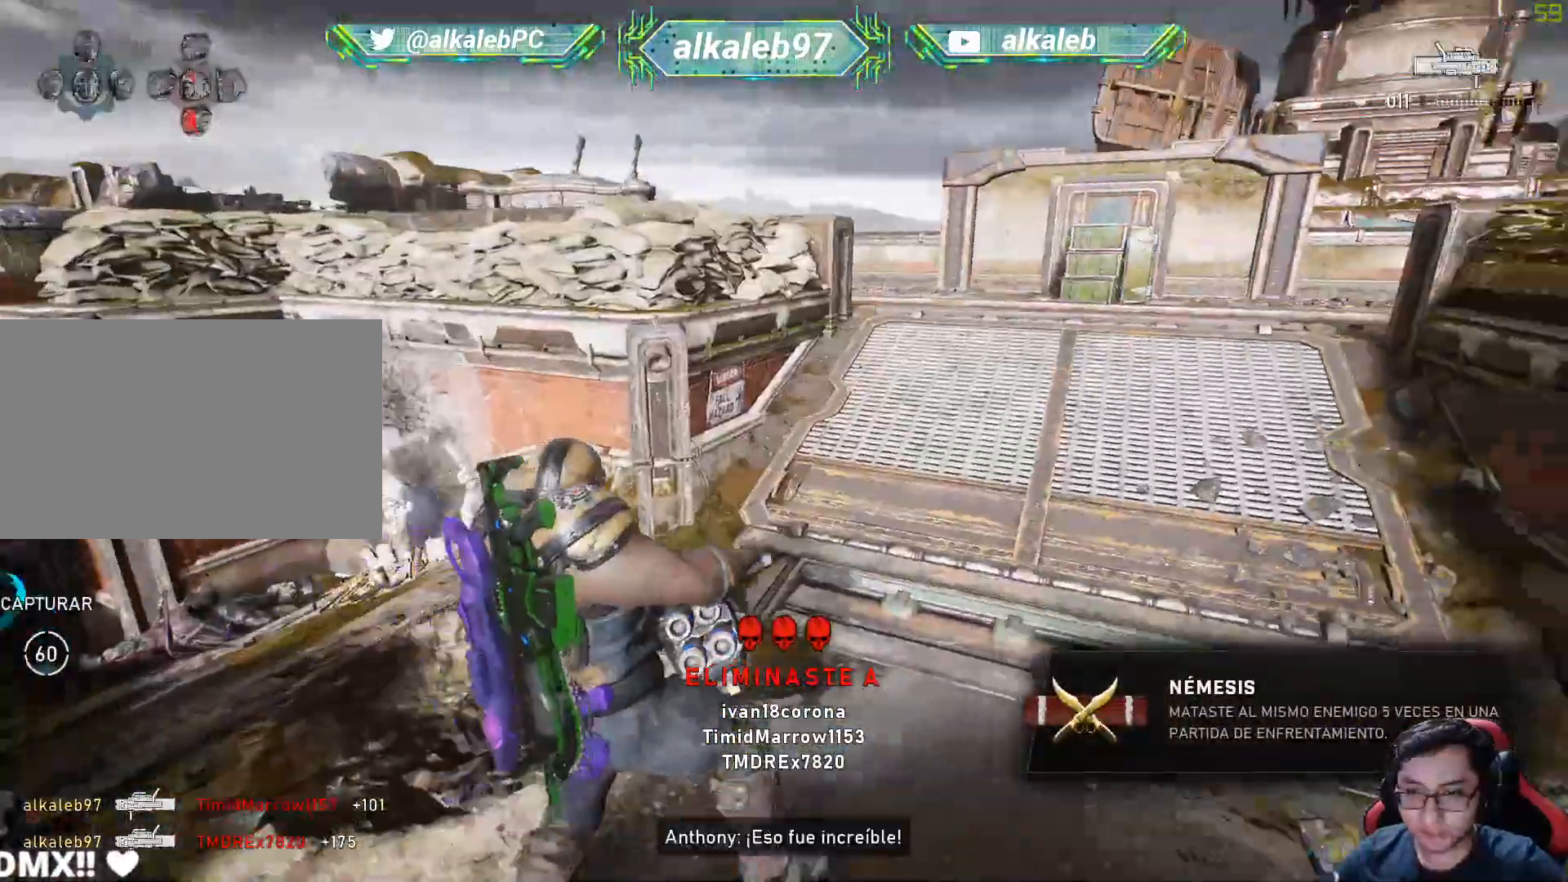
{"keys": ["a", "s"], "mouse": [], "mouse_move": "left", "events": [[433, "d", "up"], [483, "a", "down"], [483, "s", "down"]]}
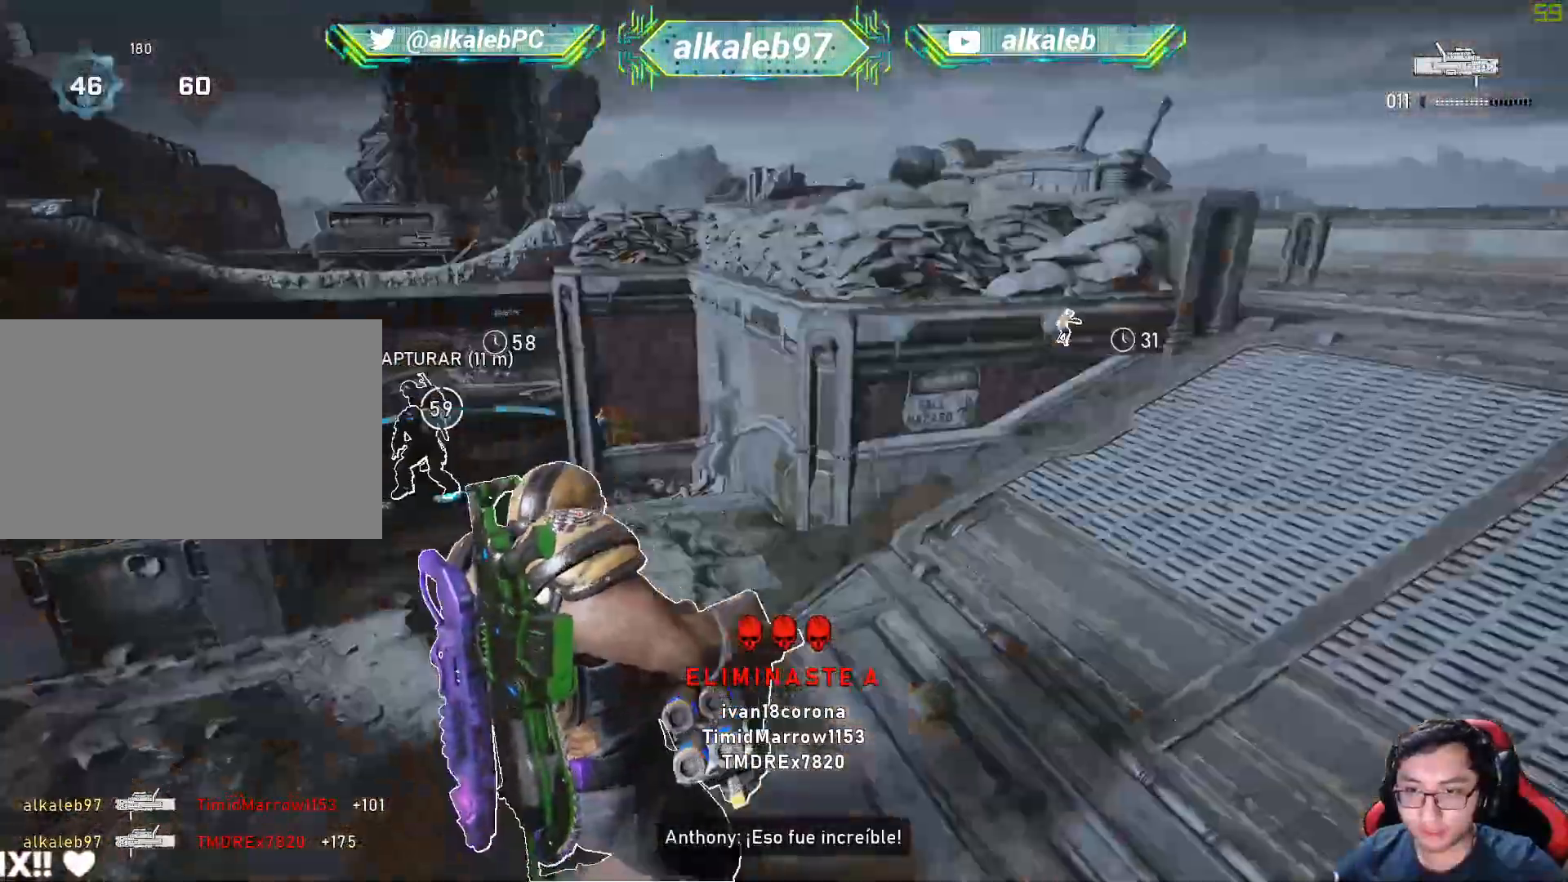
{"keys": ["a", "w"], "mouse": [], "mouse_move": "up", "events": [[167, "s", "up"], [501, "w", "down"]]}
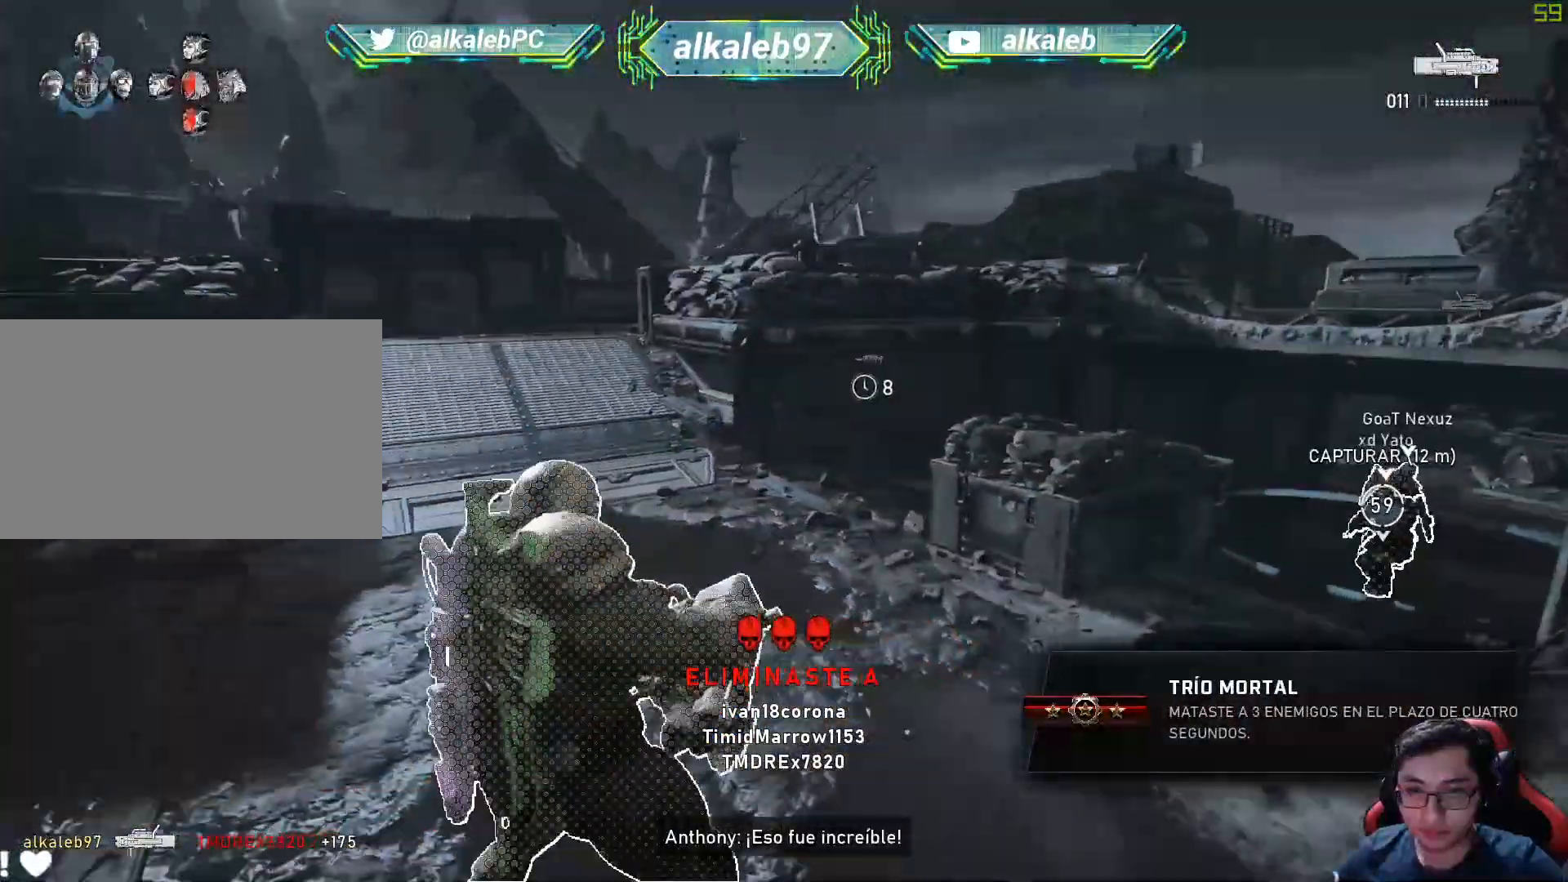
{"keys": ["w"], "mouse": [], "mouse_move": "right", "events": [[467, "a", "up"]]}
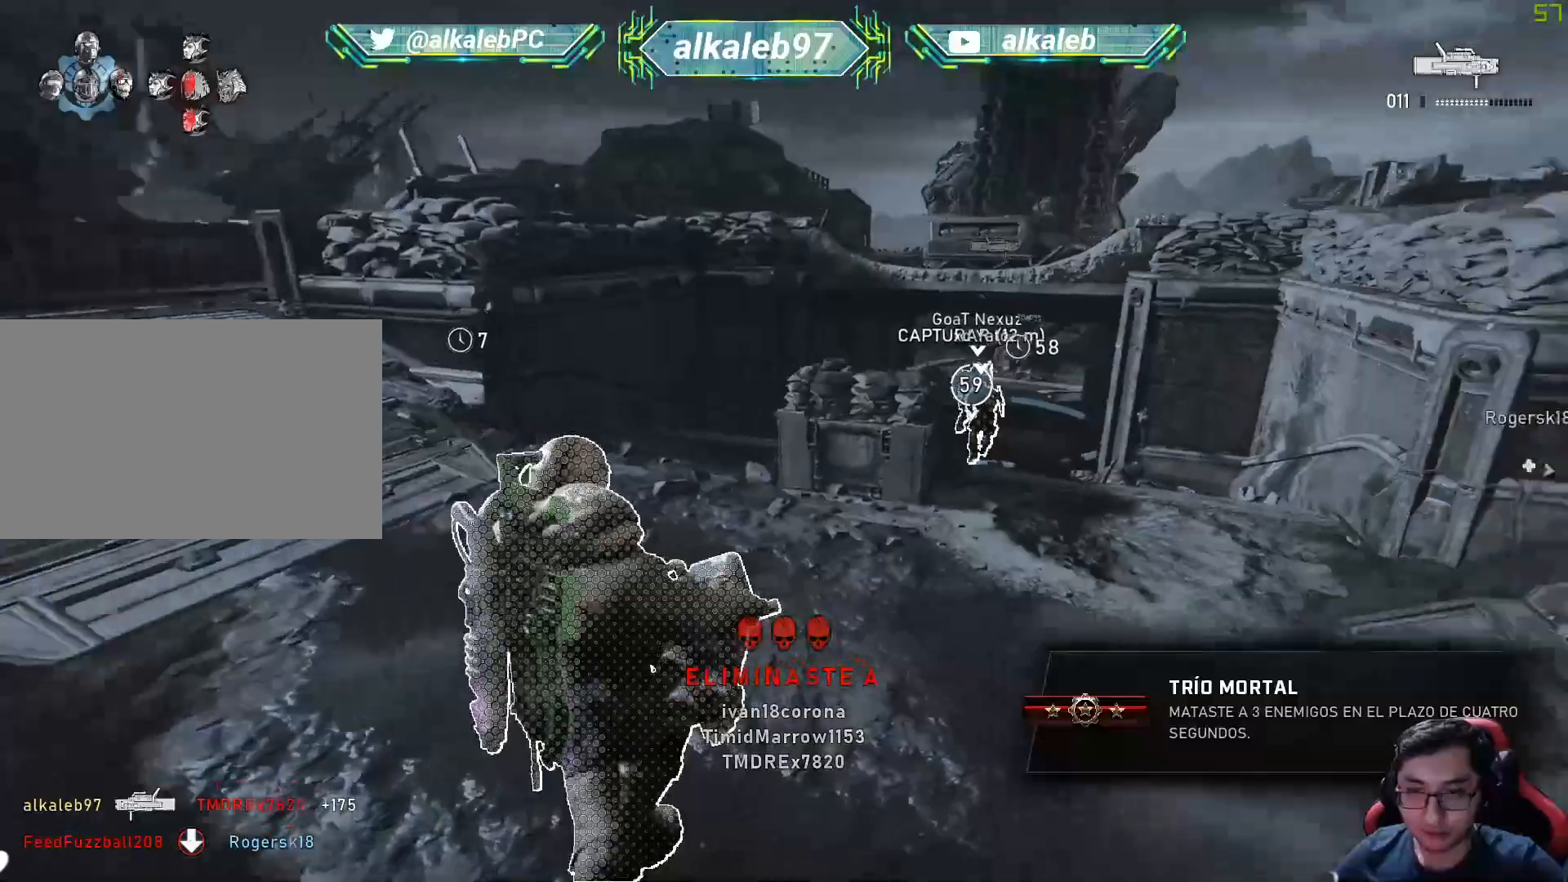
{"keys": ["d", "w"], "mouse": [], "mouse_move": "still", "events": [[50, "d", "down"]]}
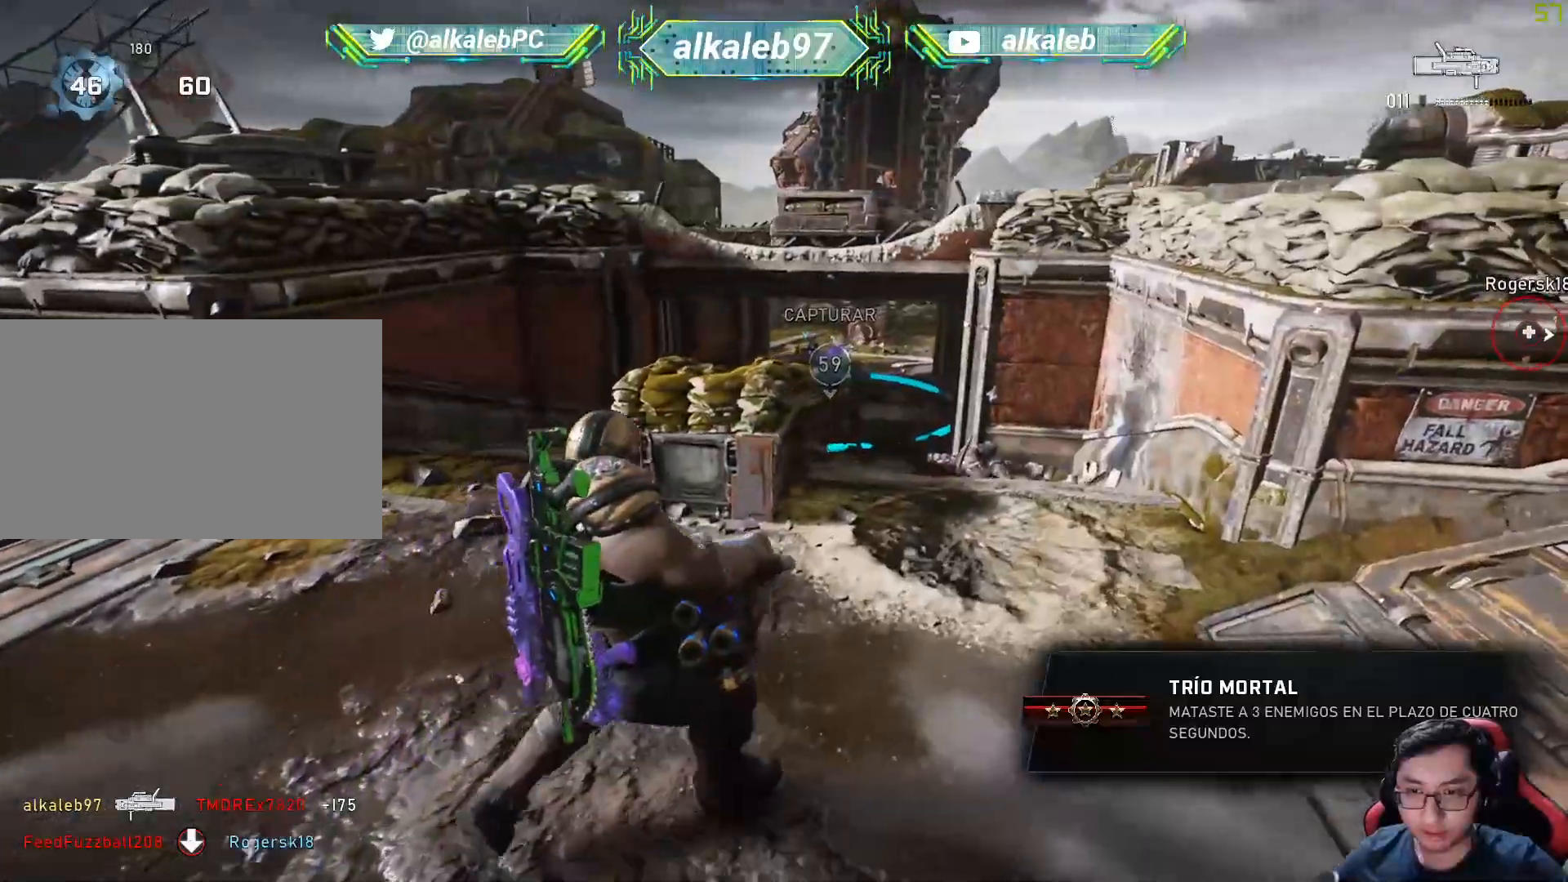
{"keys": ["d"], "mouse": [], "mouse_move": "still", "events": [[266, "w", "up"]]}
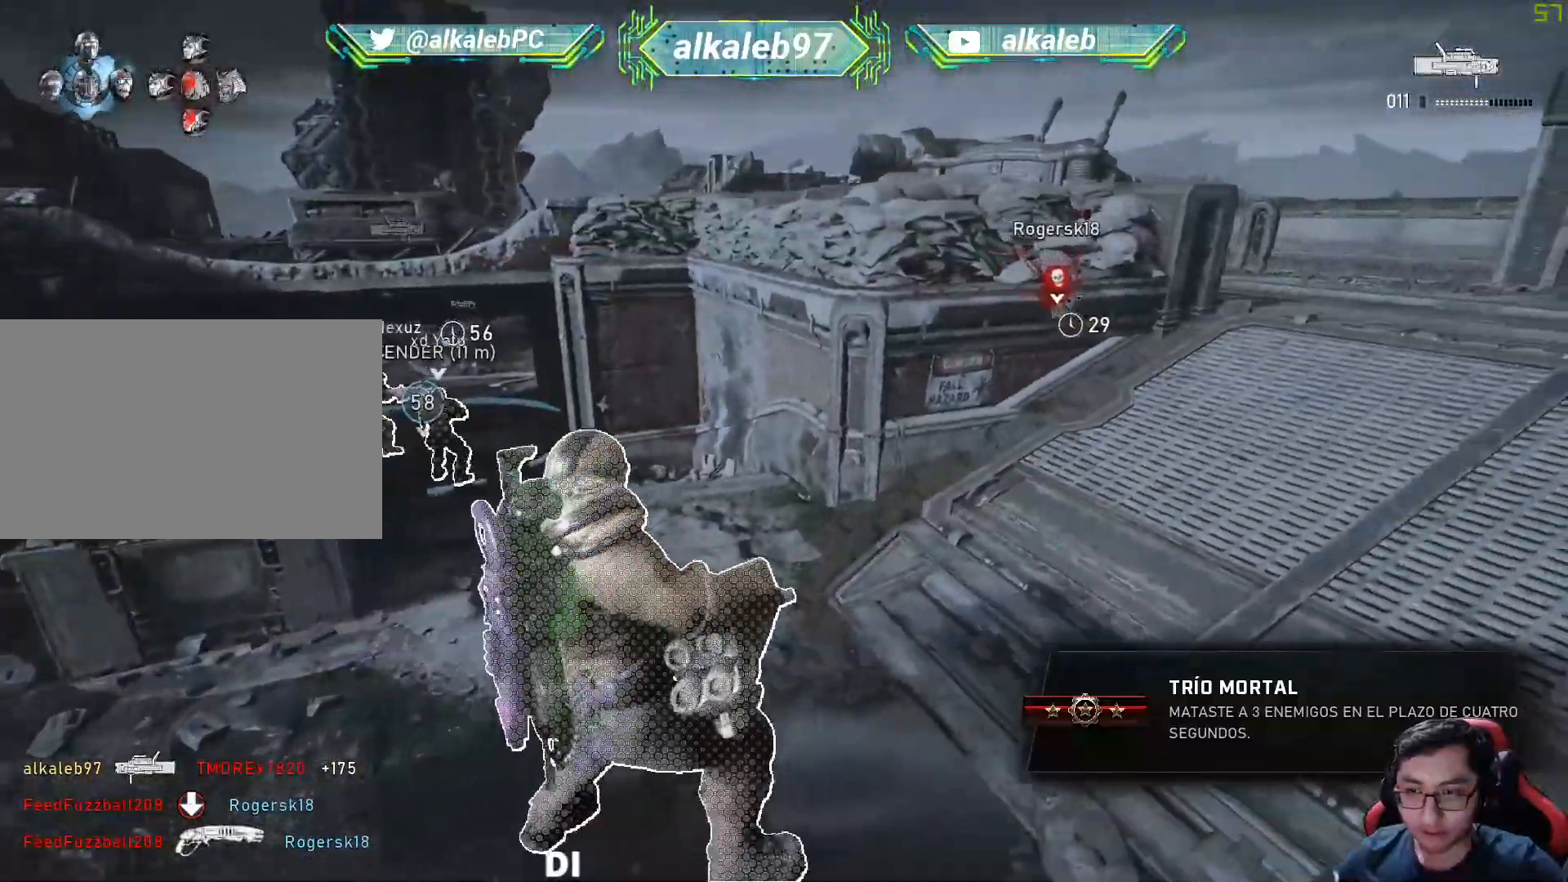
{"keys": ["q", "w"], "mouse": ["left", "right"], "mouse_move": "left", "events": [[33, "d", "up"], [33, "w", "down"], [50, "a", "down"], [50, "w", "up"], [250, "mouse_right", "down"], [250, "w", "down"], [300, "mouse_left", "down"], [334, "a", "up"], [434, "q", "down"]]}
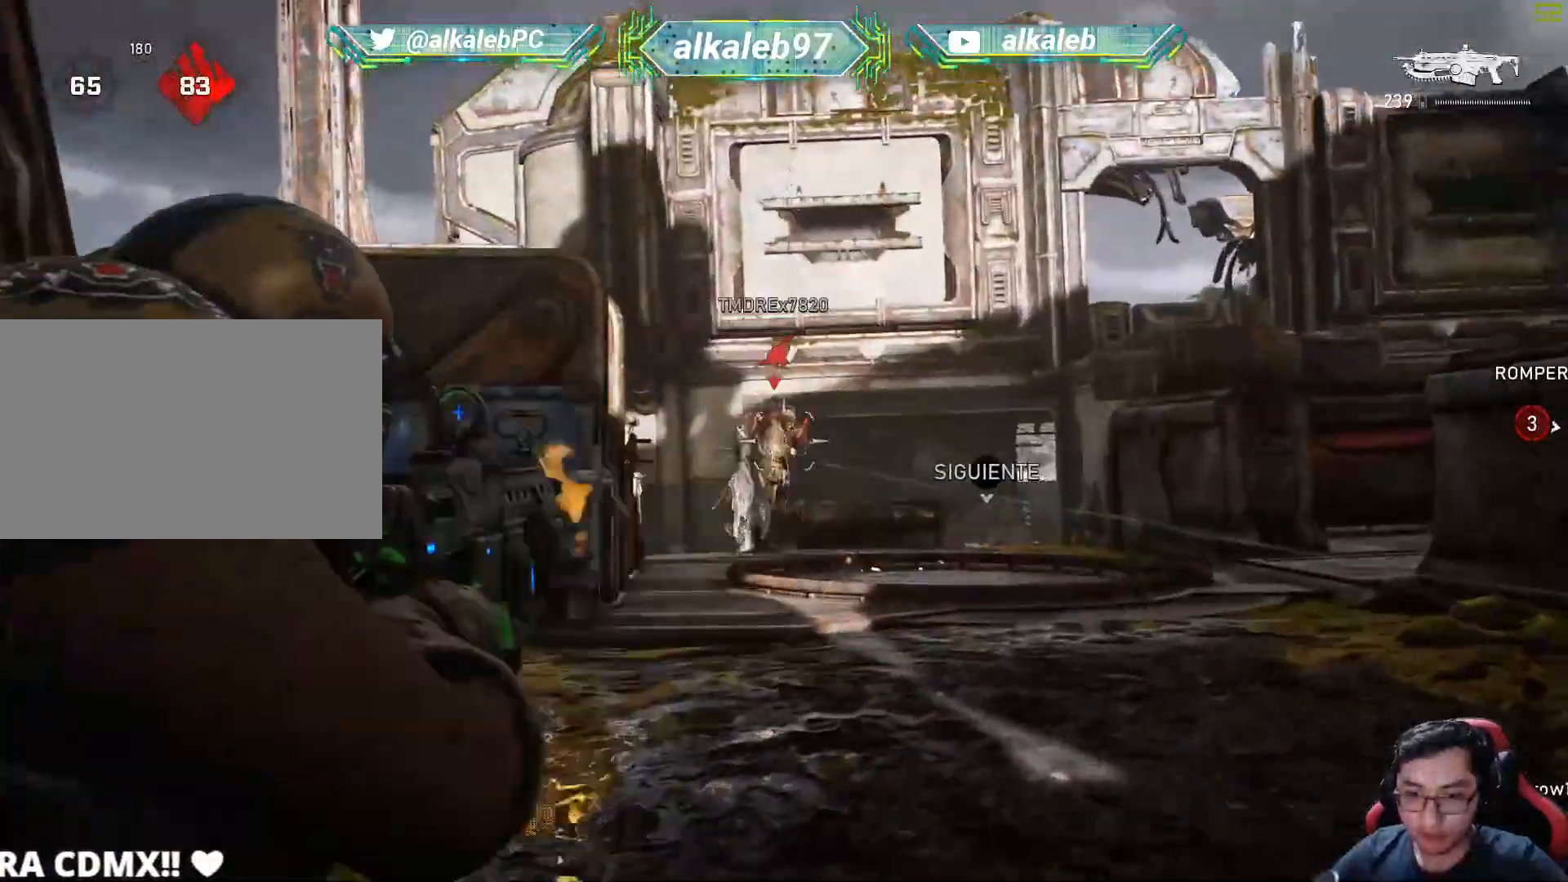
{"keys": ["a", "w"], "mouse": ["left", "right"], "mouse_move": "down-right", "events": [[83, "q", "up"], [116, "q", "down"], [216, "q", "up"], [350, "a", "down"]]}
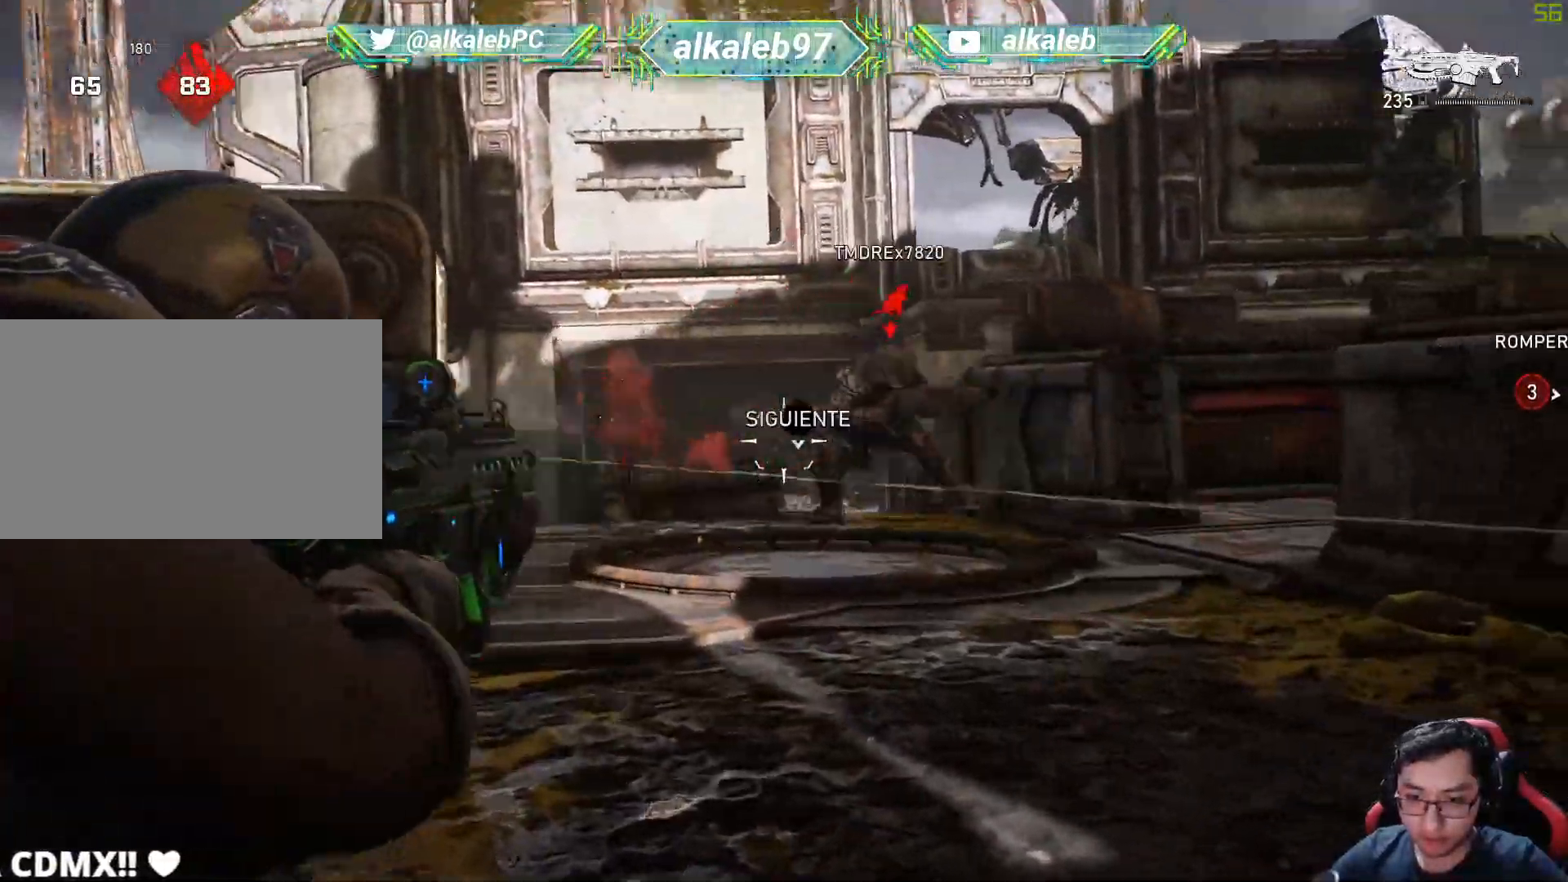
{"keys": ["a"], "mouse": ["left", "right"], "mouse_move": "right", "events": [[367, "w", "up"]]}
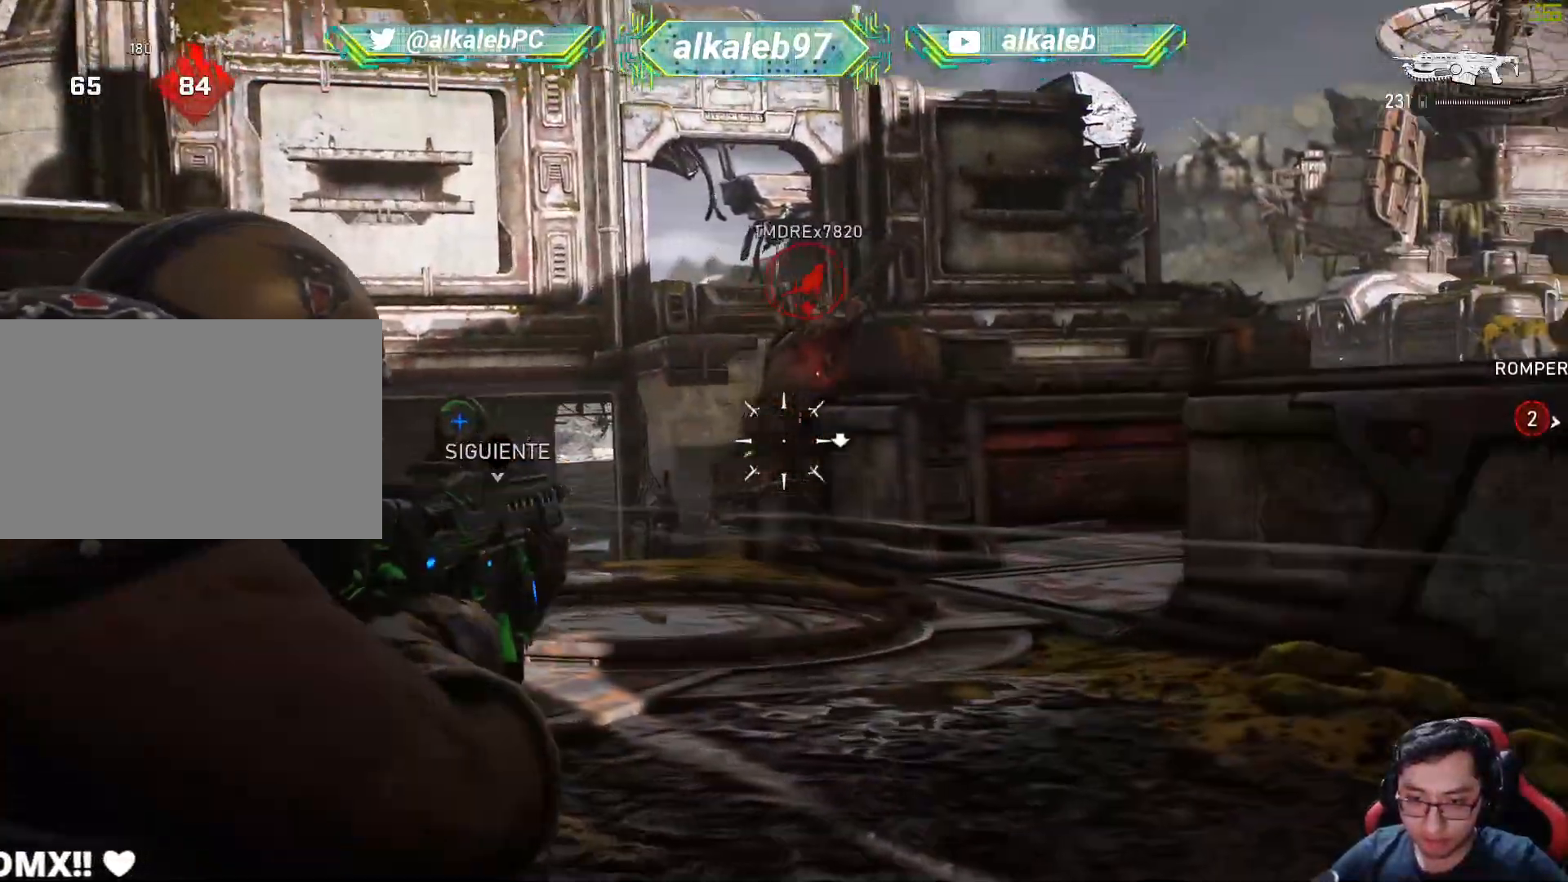
{"keys": ["a", "w"], "mouse": ["left", "right"], "mouse_move": "down", "events": [[250, "w", "down"]]}
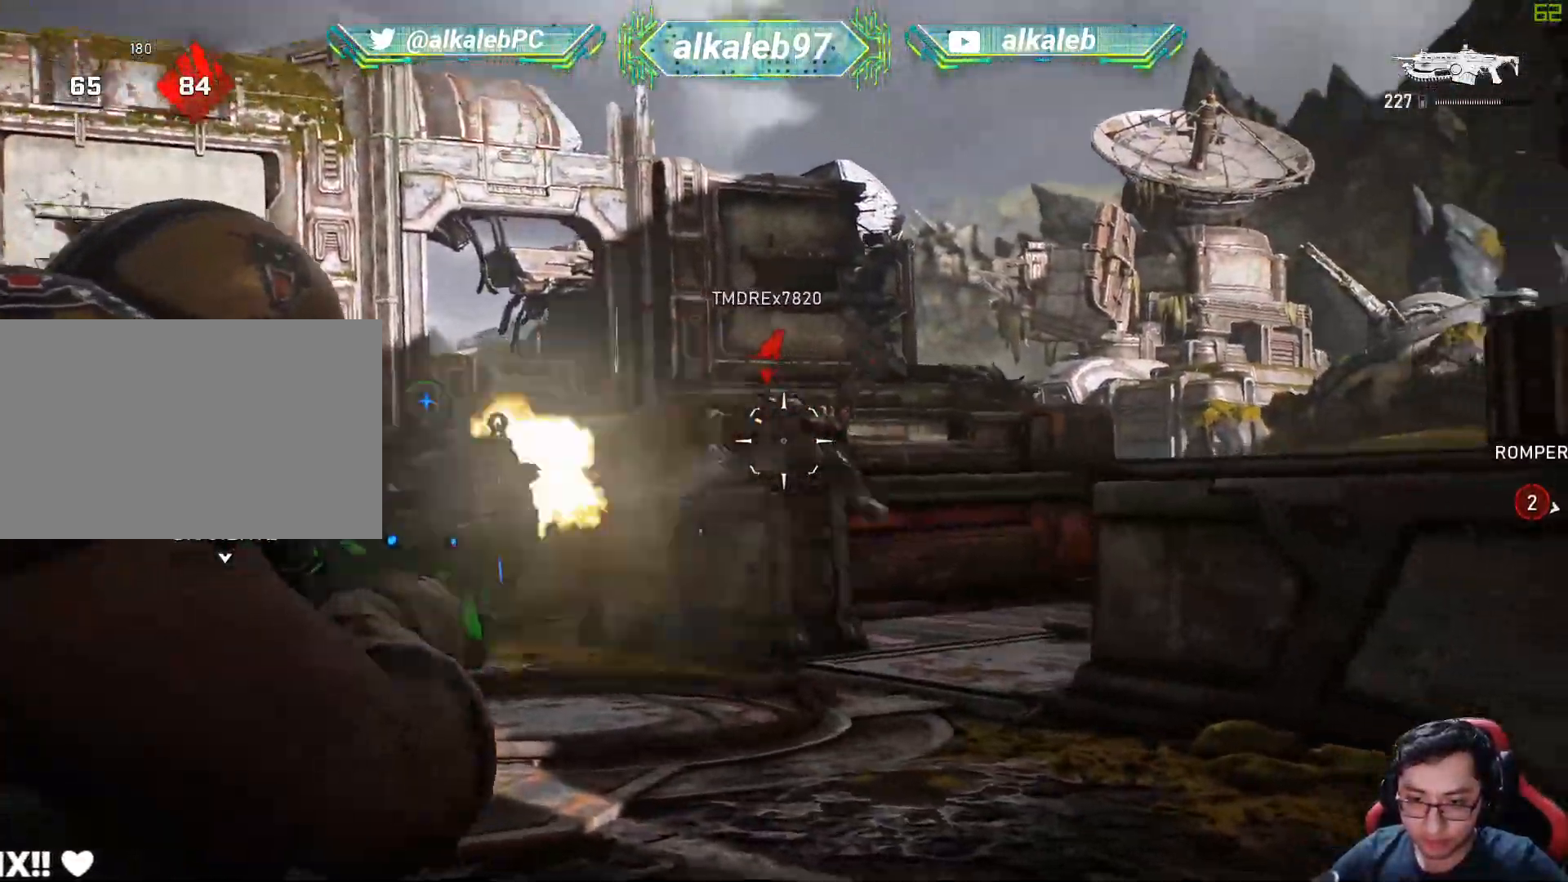
{"keys": ["shift", "w"], "mouse": [], "mouse_move": "right", "events": [[33, "mouse_left", "up"], [33, "mouse_right", "up"], [33, "space", "down"], [67, "a", "up"], [117, "space", "up"], [451, "shift", "down"]]}
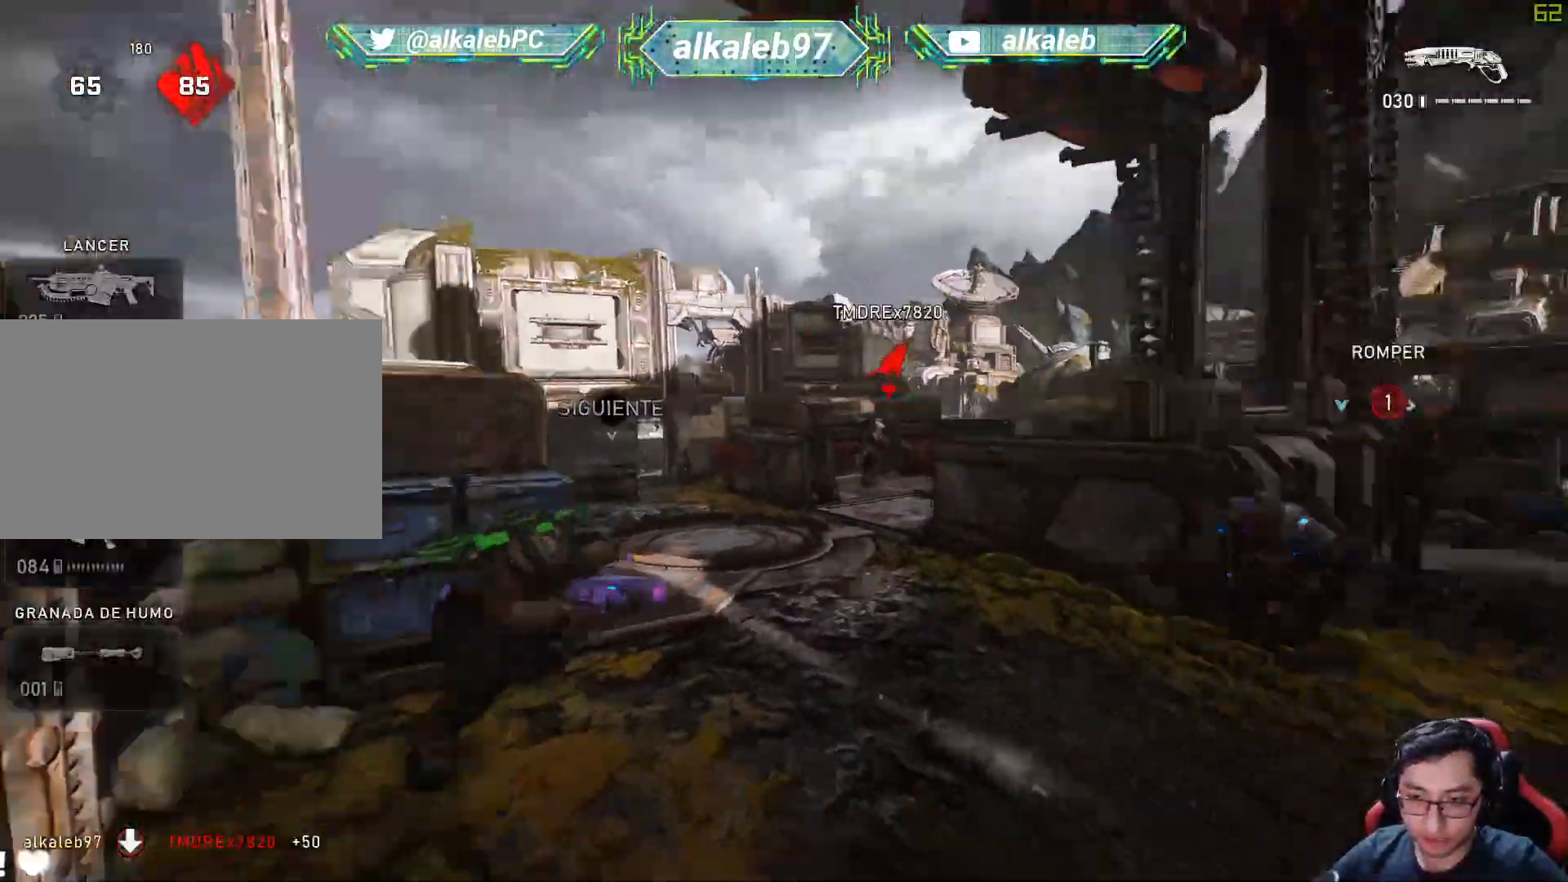
{"keys": ["shift", "w"], "mouse": [], "mouse_move": "still", "events": []}
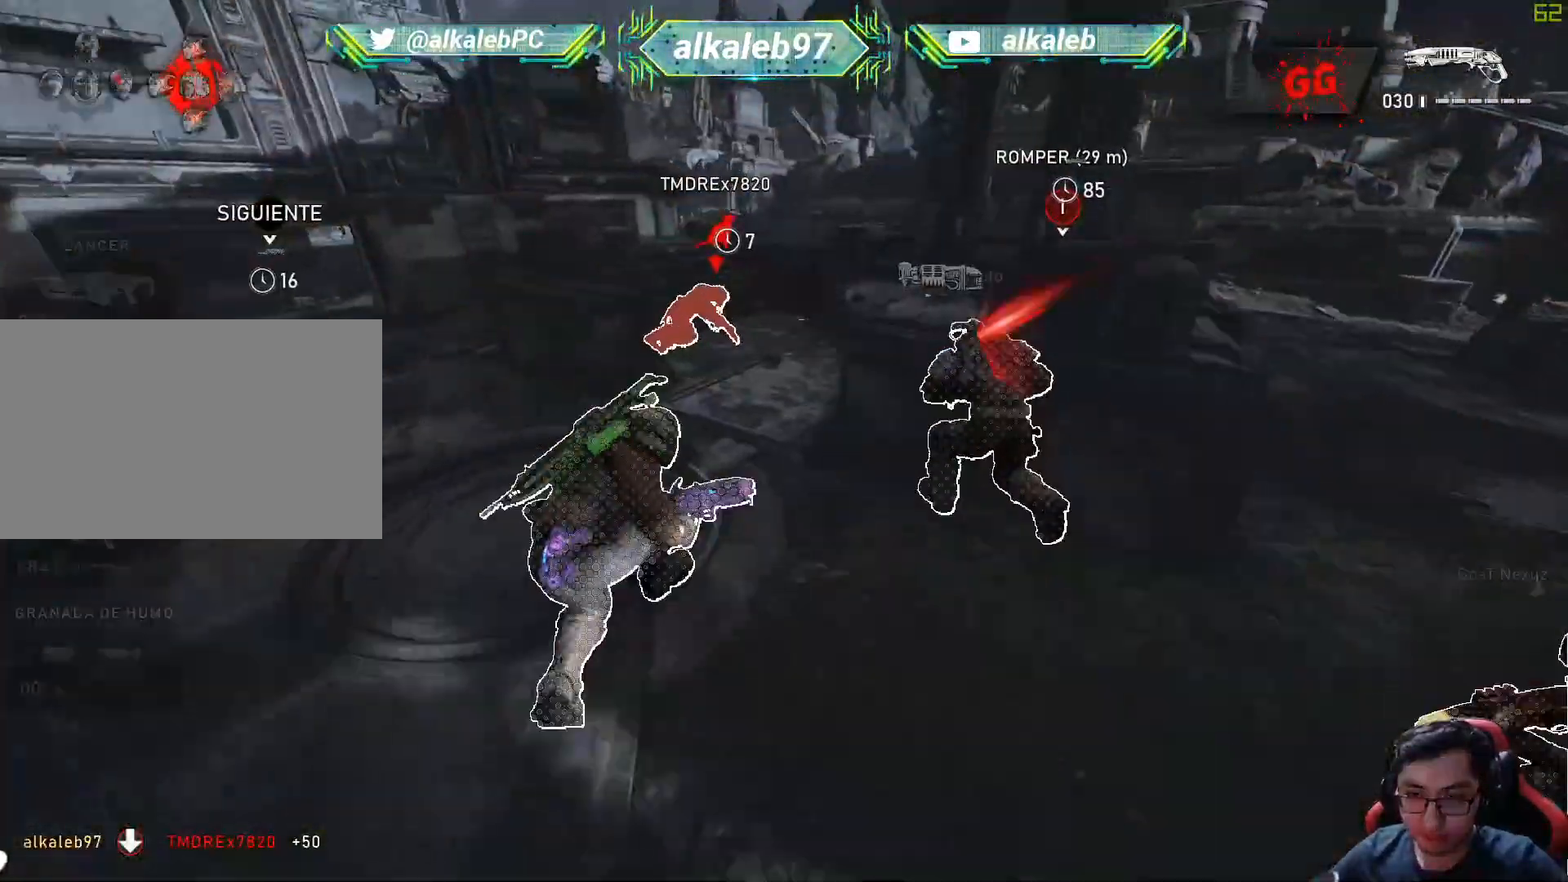
{"keys": ["a"], "mouse": ["left"], "mouse_move": "down-right", "events": [[200, "shift", "up"], [334, "mouse_left", "down"], [384, "a", "down"], [434, "shift", "down"], [434, "w", "up"], [484, "shift", "up"]]}
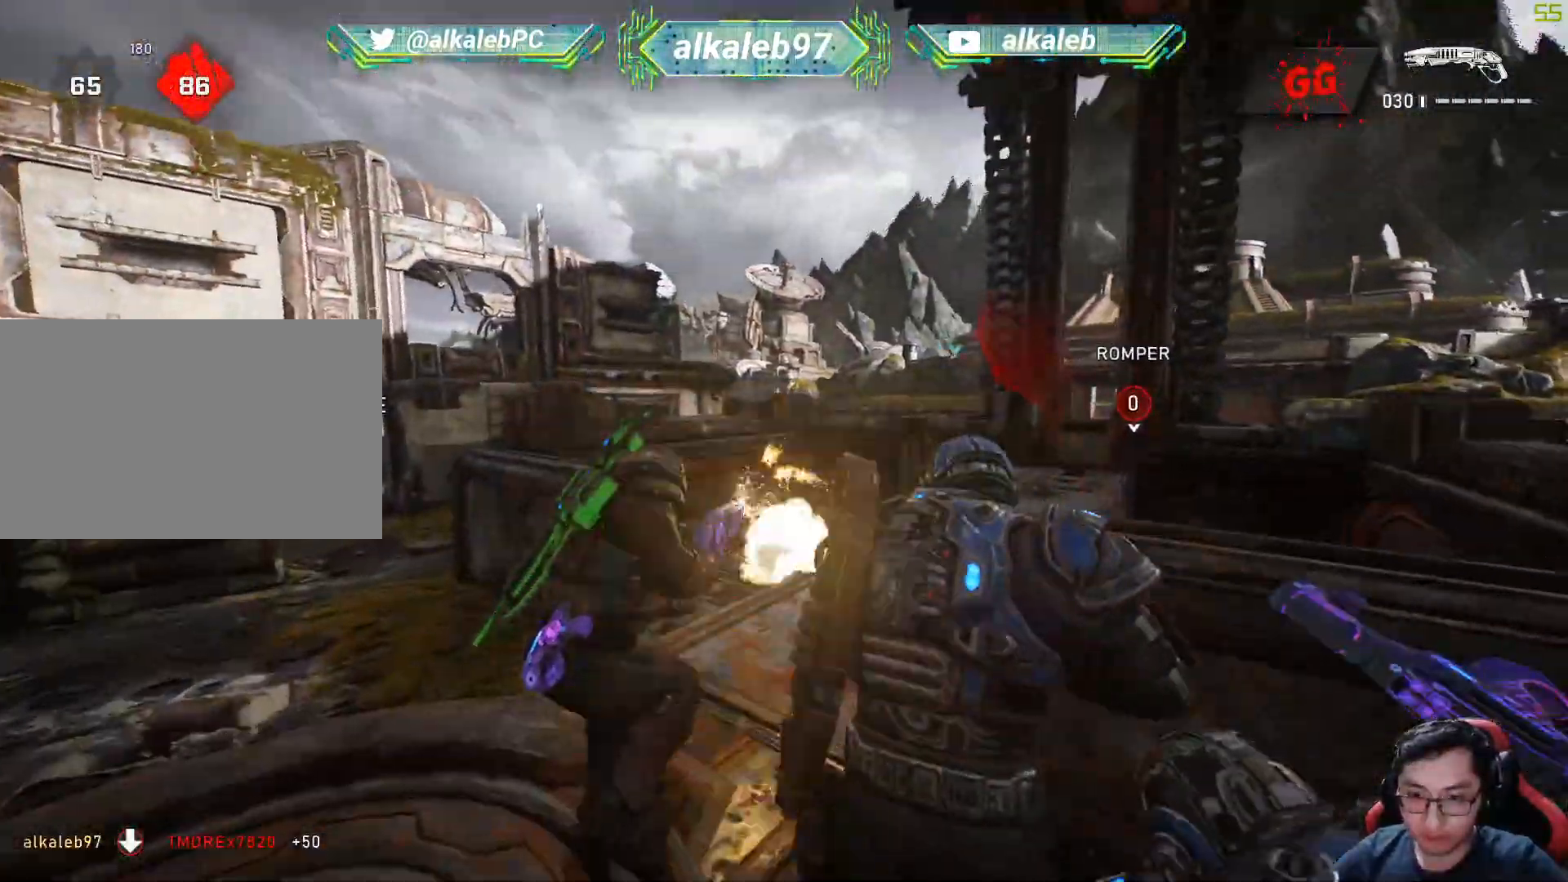
{"keys": ["shift", "w"], "mouse": [], "mouse_move": "left", "events": [[33, "mouse_left", "up"], [66, "shift", "down"], [166, "shift", "up"], [216, "w", "down"], [266, "a", "up"], [350, "shift", "down"]]}
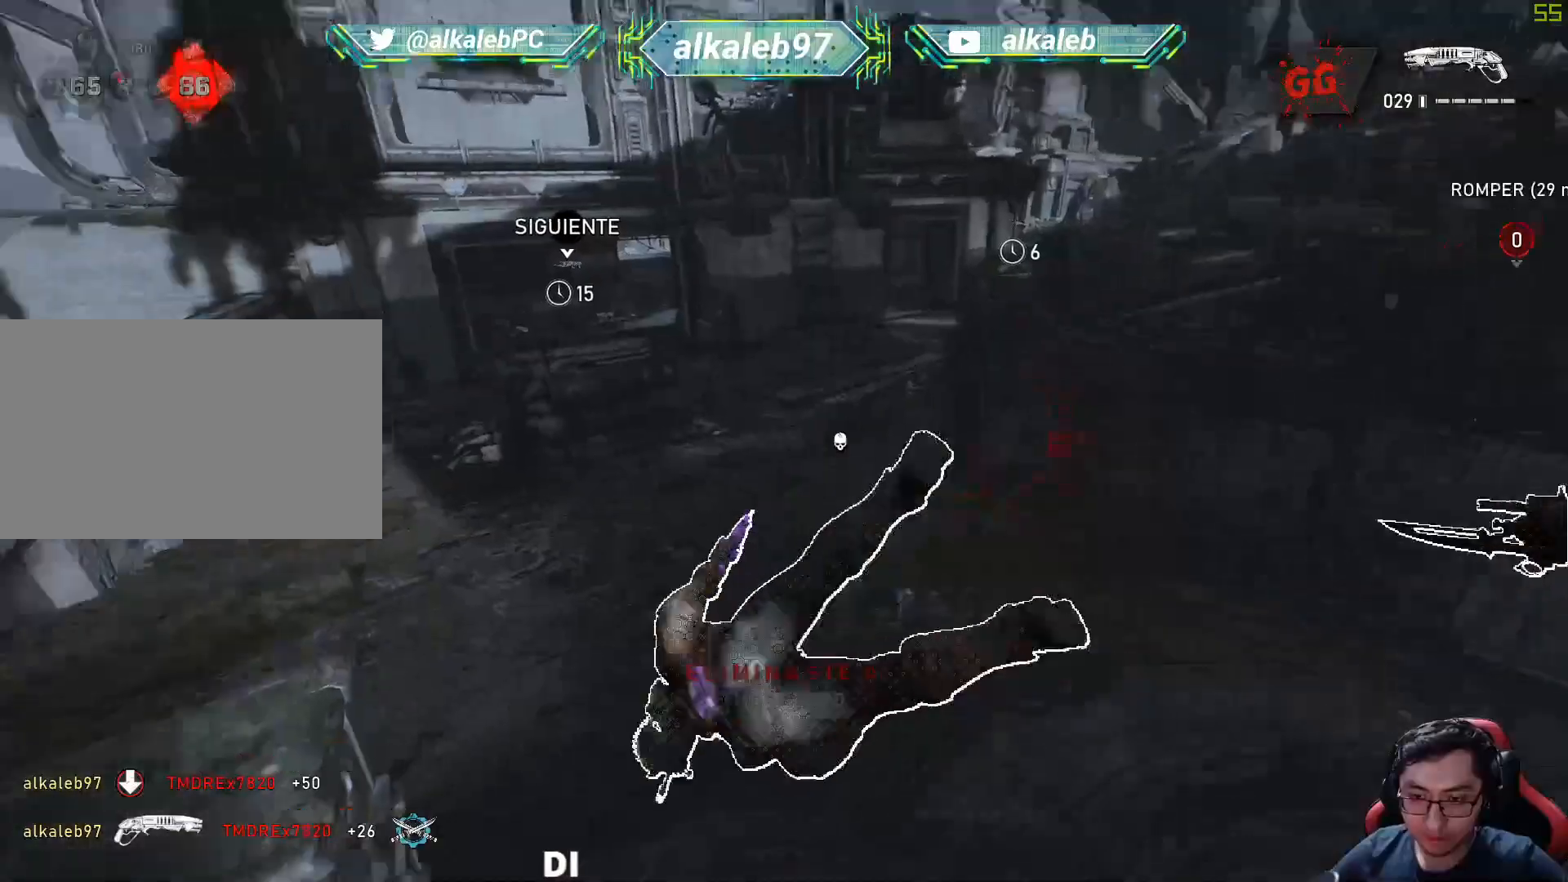
{"keys": ["shift", "w"], "mouse": [], "mouse_move": "still", "events": [[367, "r", "down"], [467, "r", "up"]]}
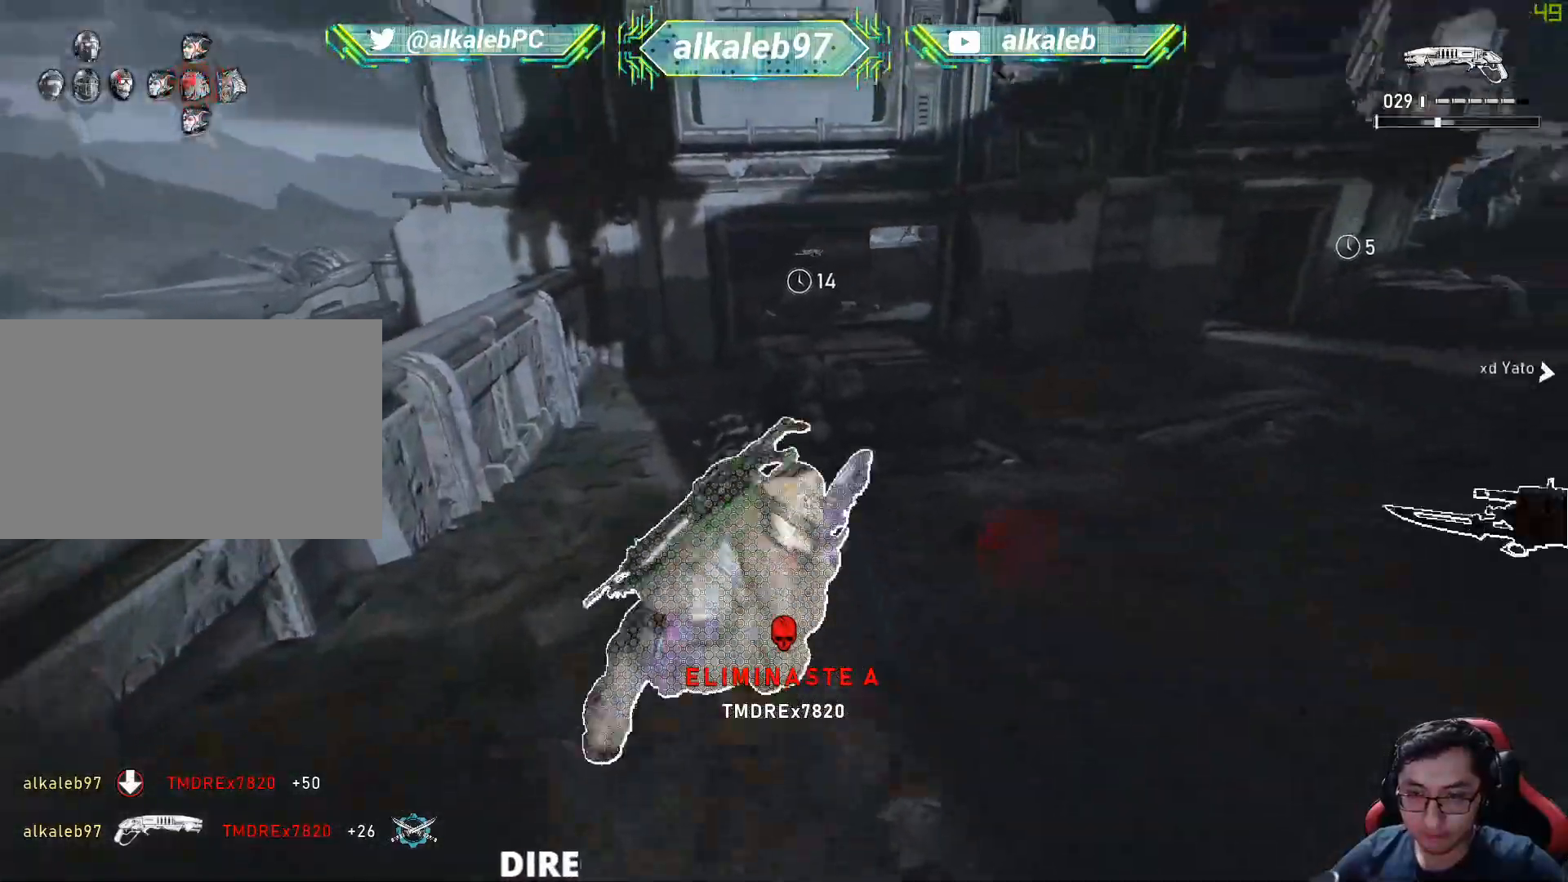
{"keys": ["shift", "w"], "mouse": [], "mouse_move": "right", "events": [[250, "shift", "up"], [483, "shift", "down"]]}
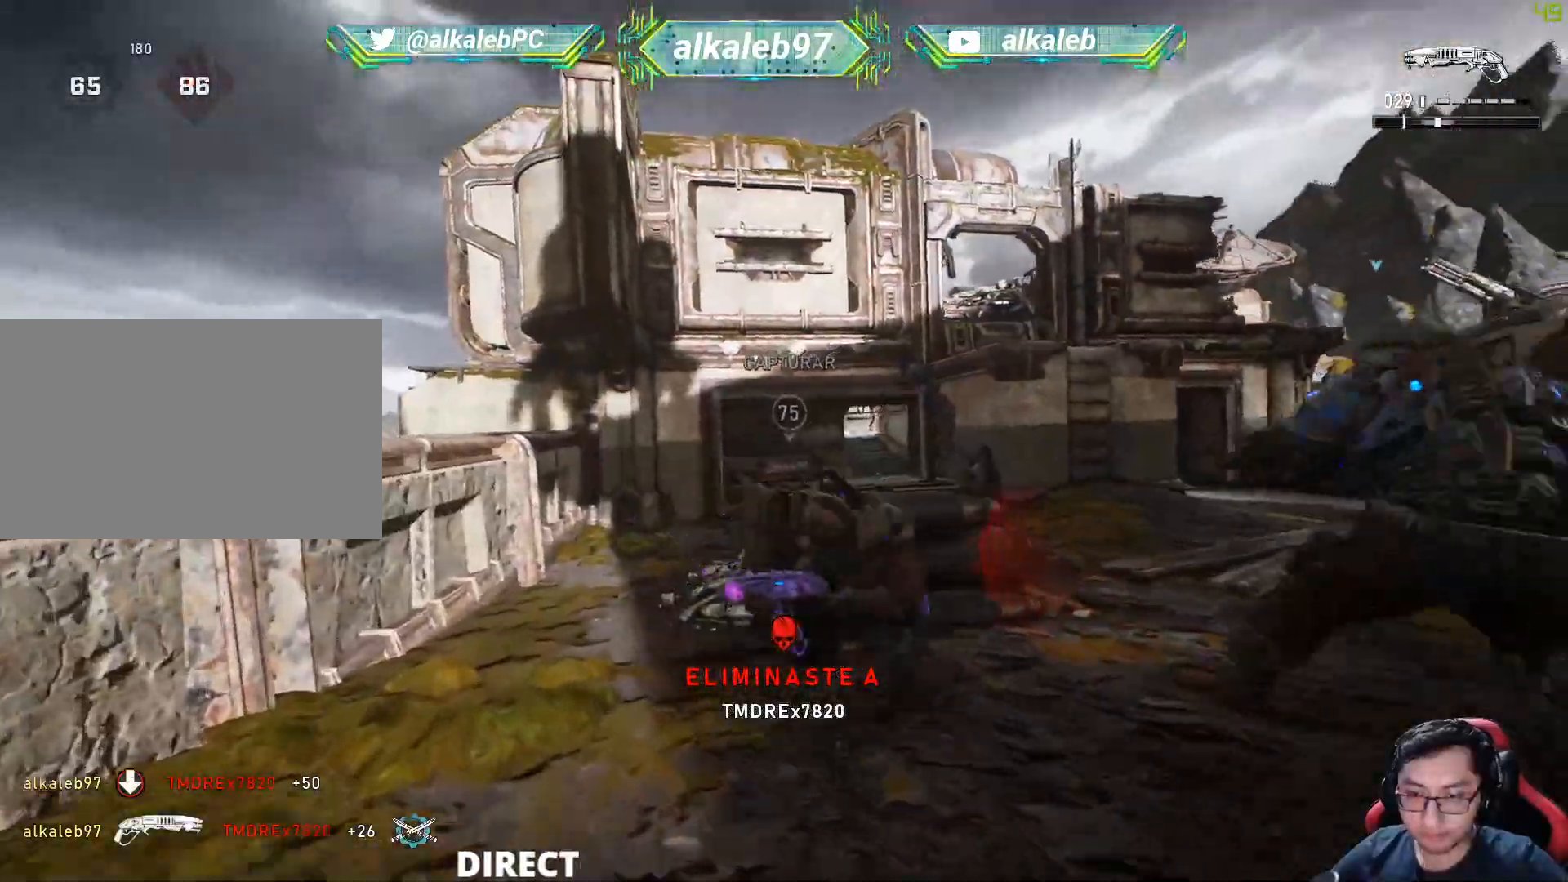
{"keys": ["shift", "w"], "mouse": [], "mouse_move": "up-left", "events": []}
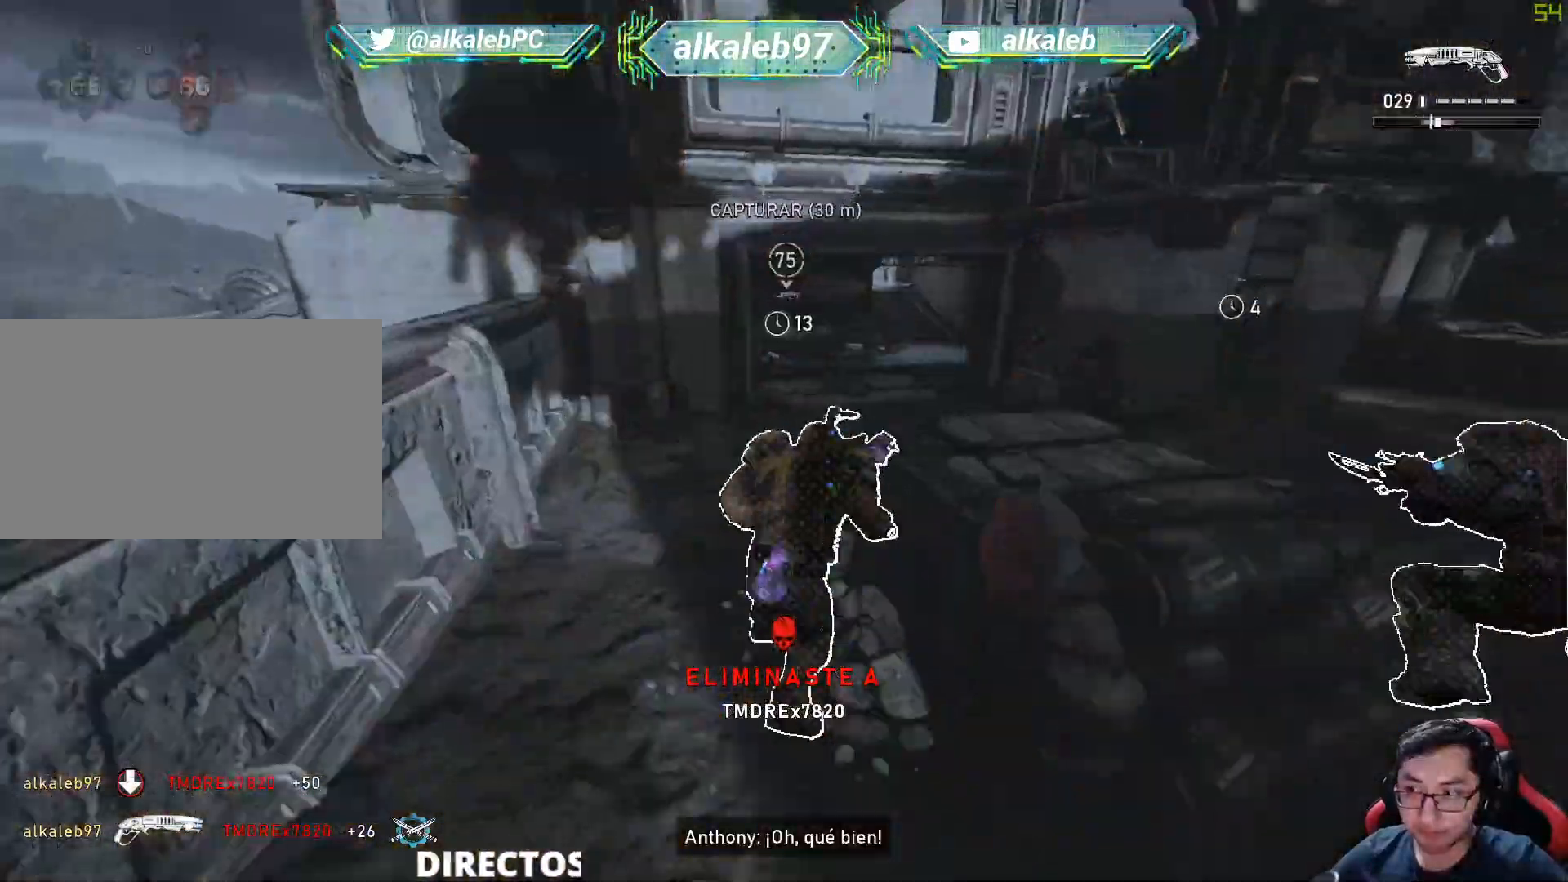
{"keys": ["w"], "mouse": [], "mouse_move": "up-right", "events": [[50, "a", "down"], [50, "r", "down"], [166, "r", "up"], [216, "a", "up"], [350, "shift", "up"]]}
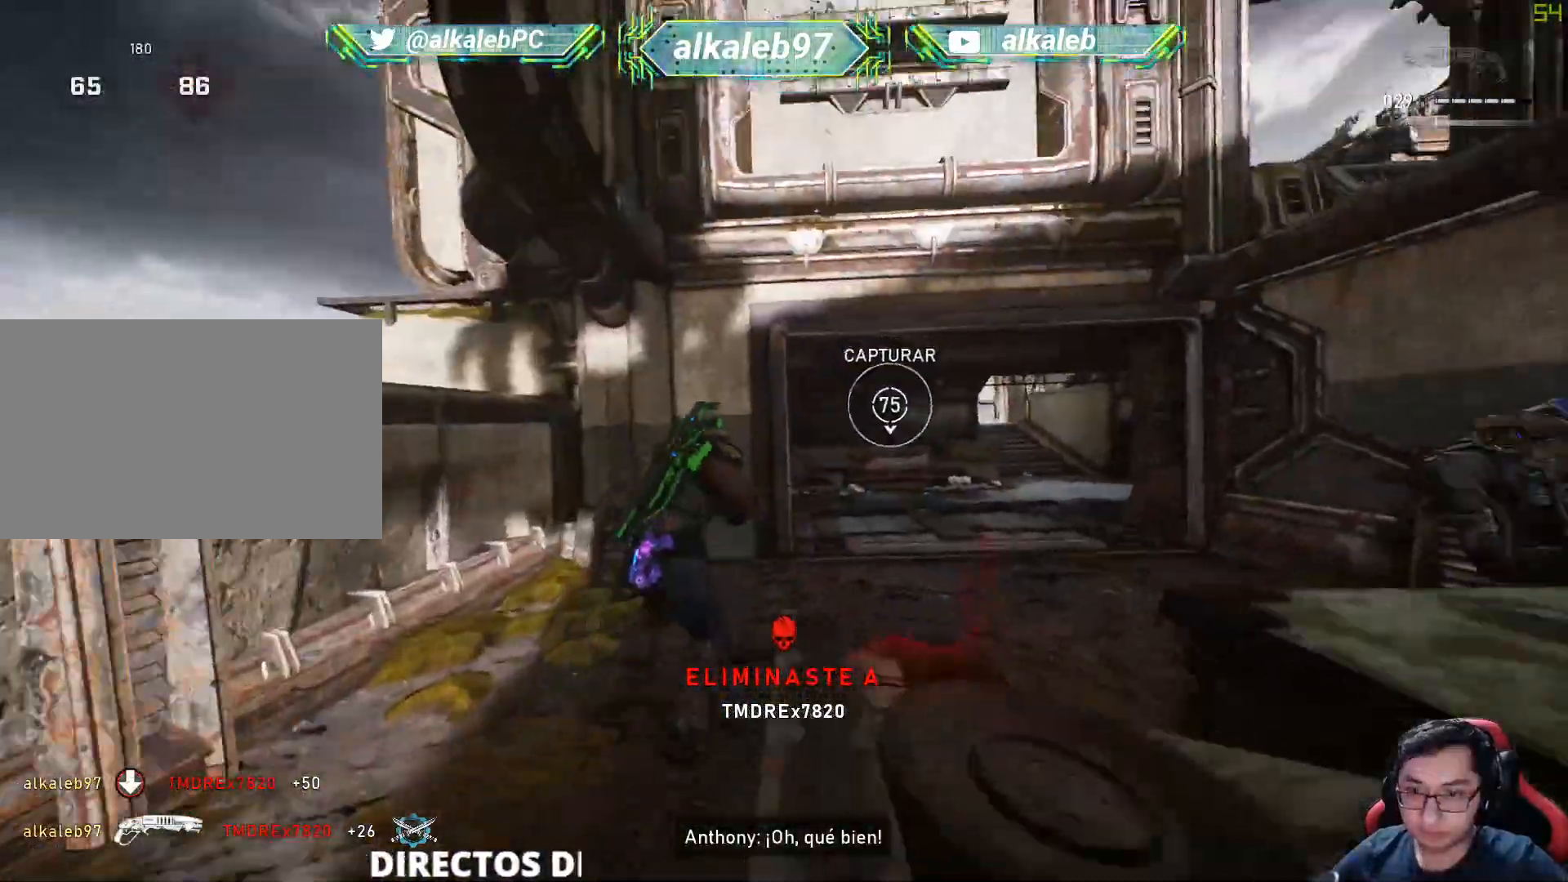
{"keys": ["shift", "w"], "mouse": [], "mouse_move": "down-right", "events": [[351, "shift", "down"]]}
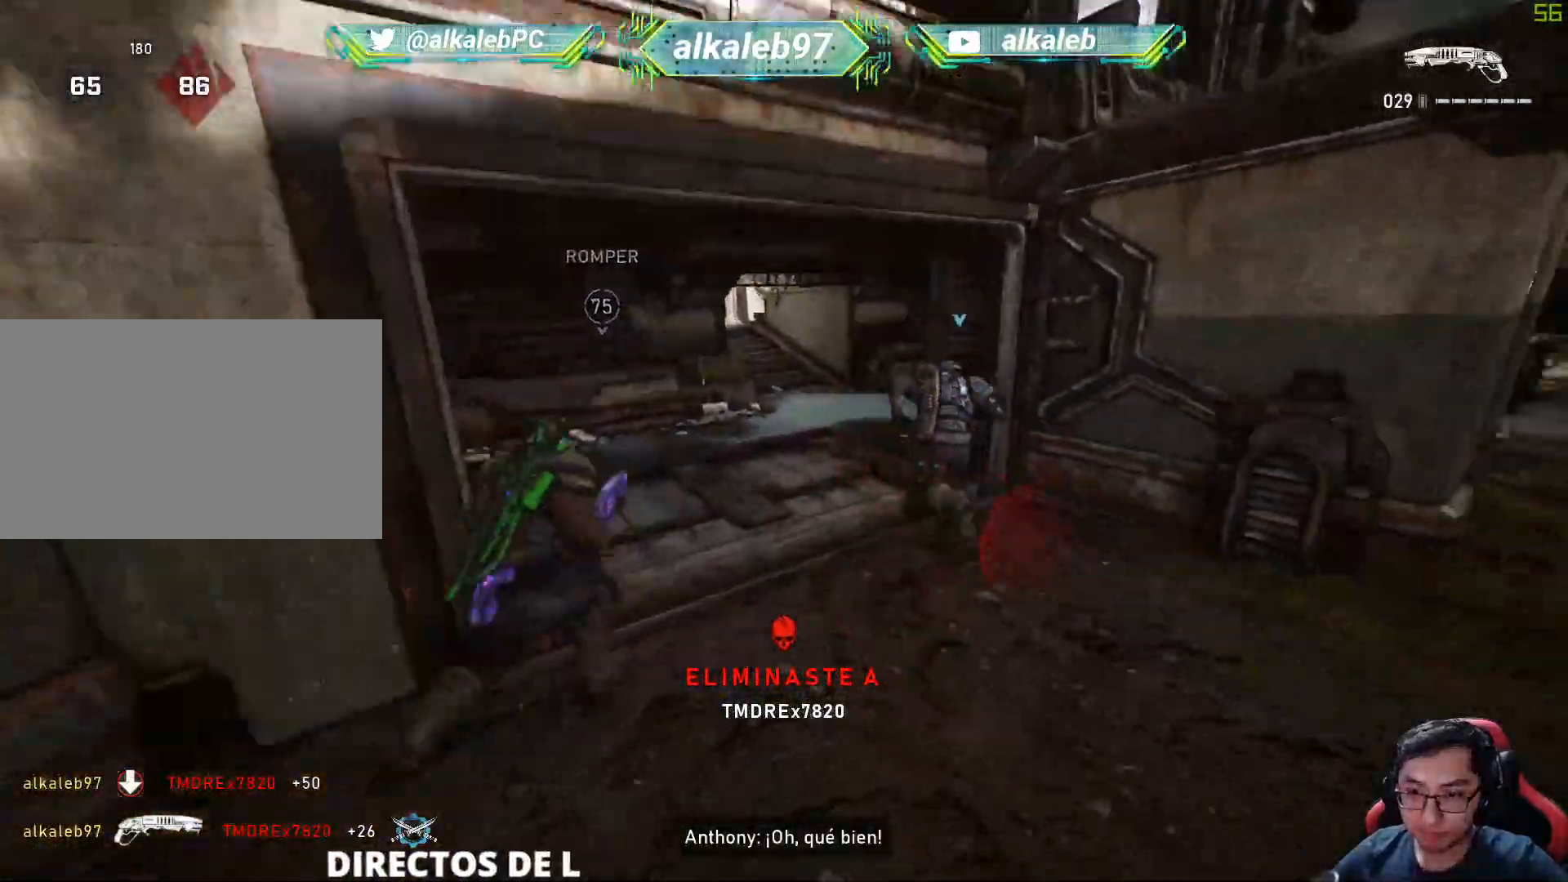
{"keys": ["shift", "w"], "mouse": [], "mouse_move": "still", "events": [[400, "d", "down"], [500, "d", "up"]]}
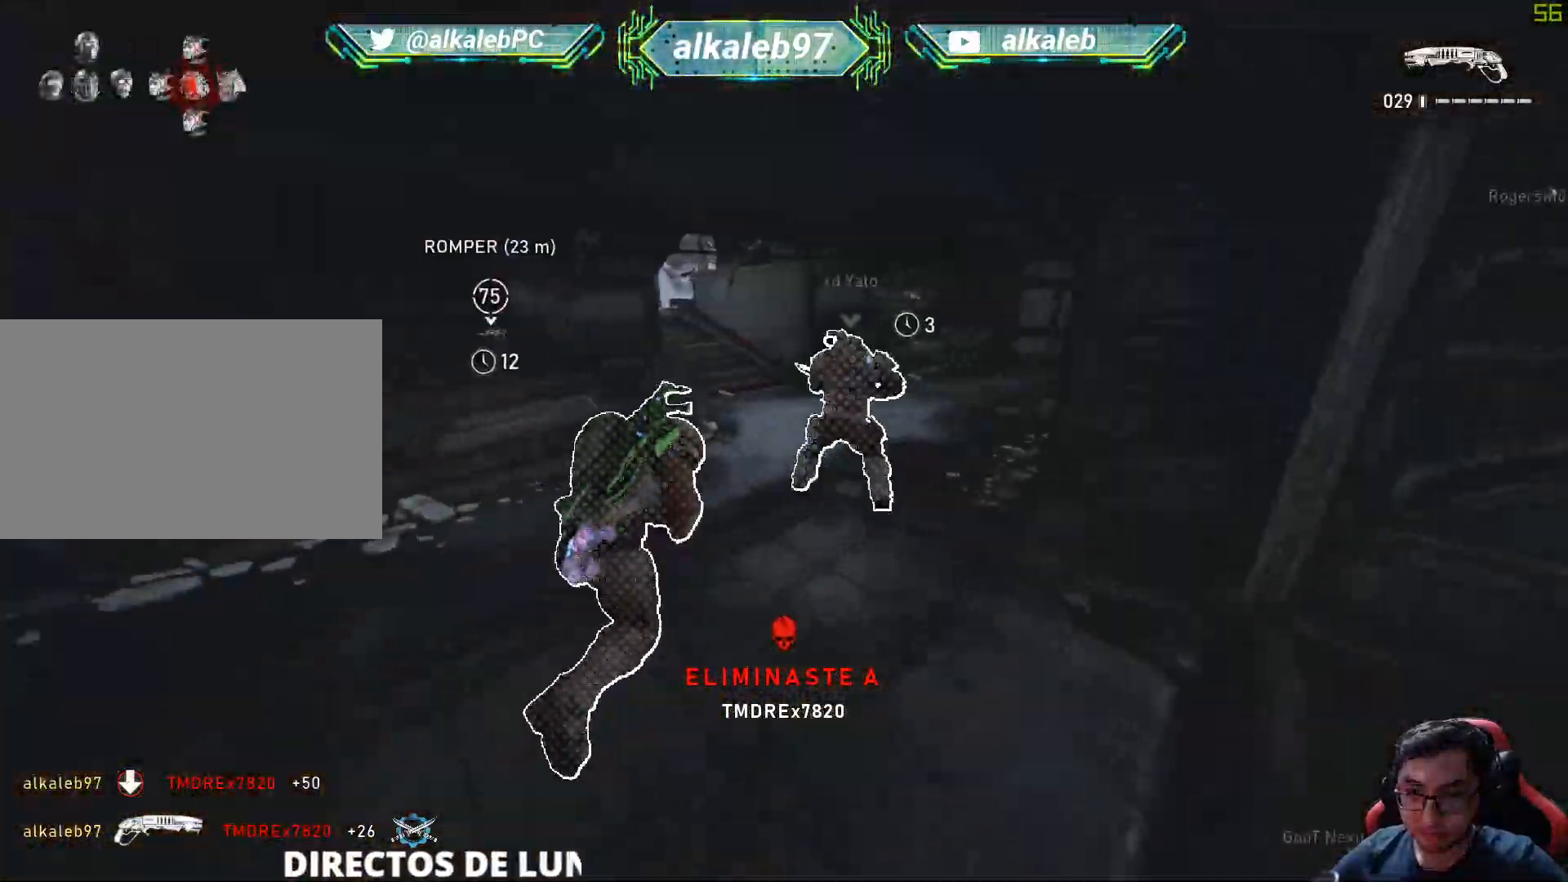
{"keys": ["w"], "mouse": [], "mouse_move": "up-left", "events": [[467, "shift", "up"]]}
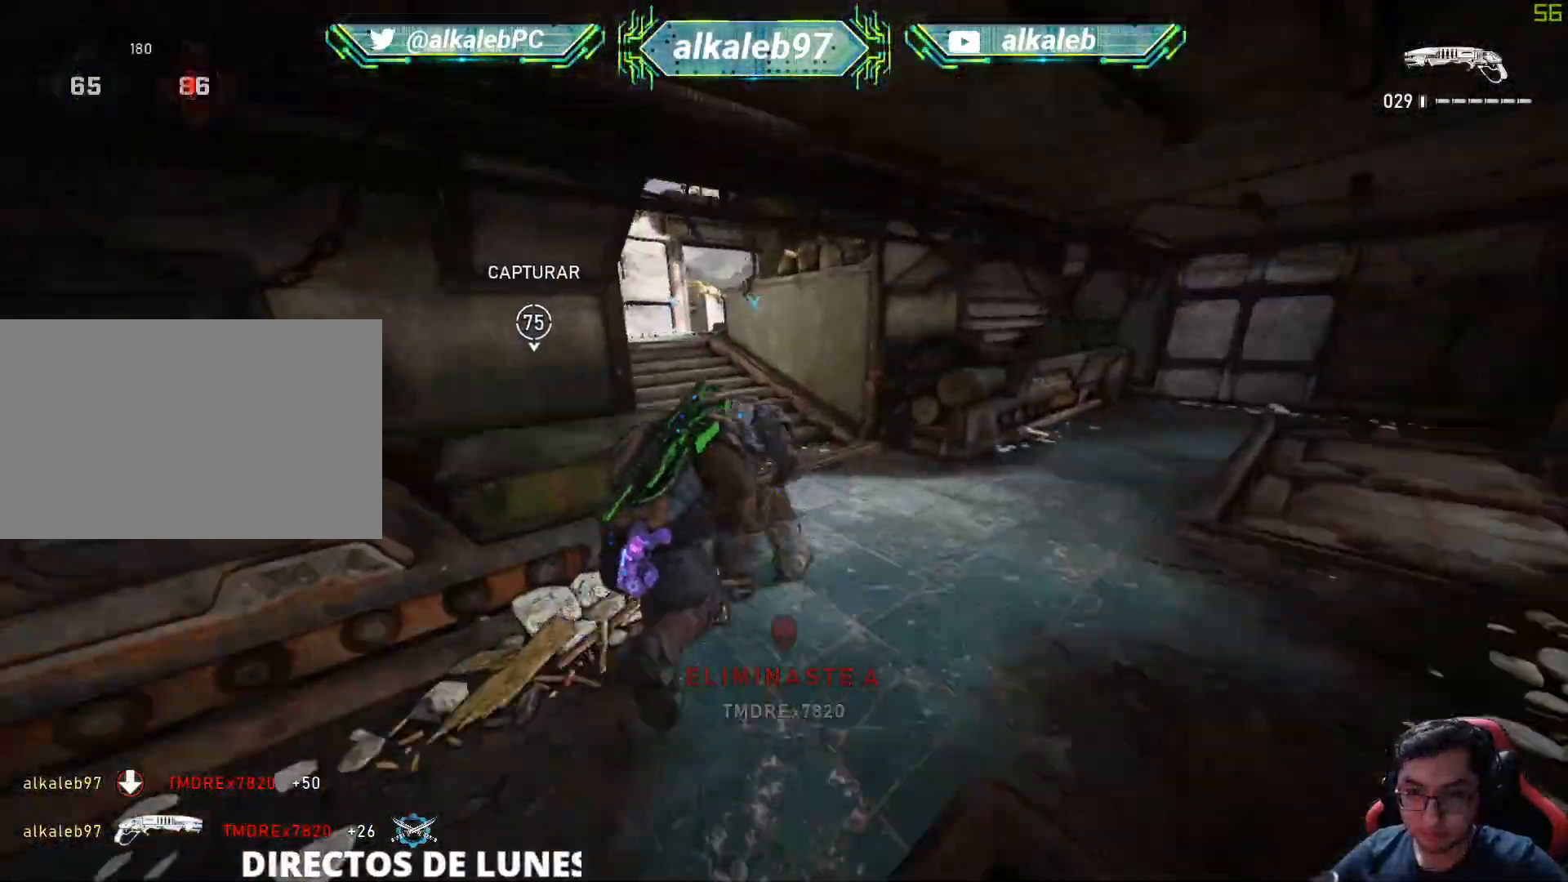
{"keys": ["shift", "w"], "mouse": [], "mouse_move": "left", "events": [[300, "shift", "down"]]}